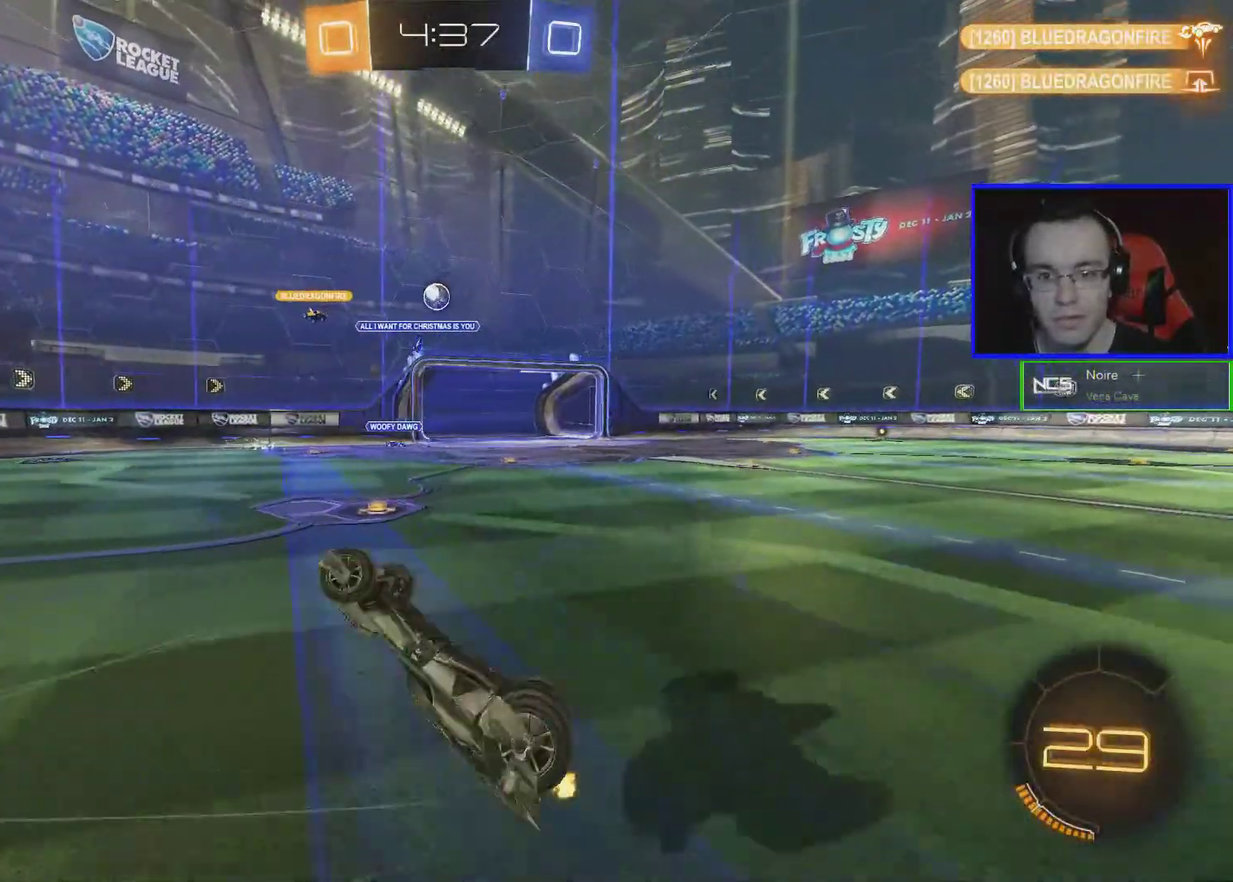
Gameplay with a controller (Xbox layout); each line is a JSON object with the inputs held at the frame after it. "events" lists button and stick changes between this image and that frame as [ms after this image, input, new state], when the widget could be followed in between. Not read: R3 right_stick.
{"buttons": ["R2"], "left_stick": "center", "events": []}
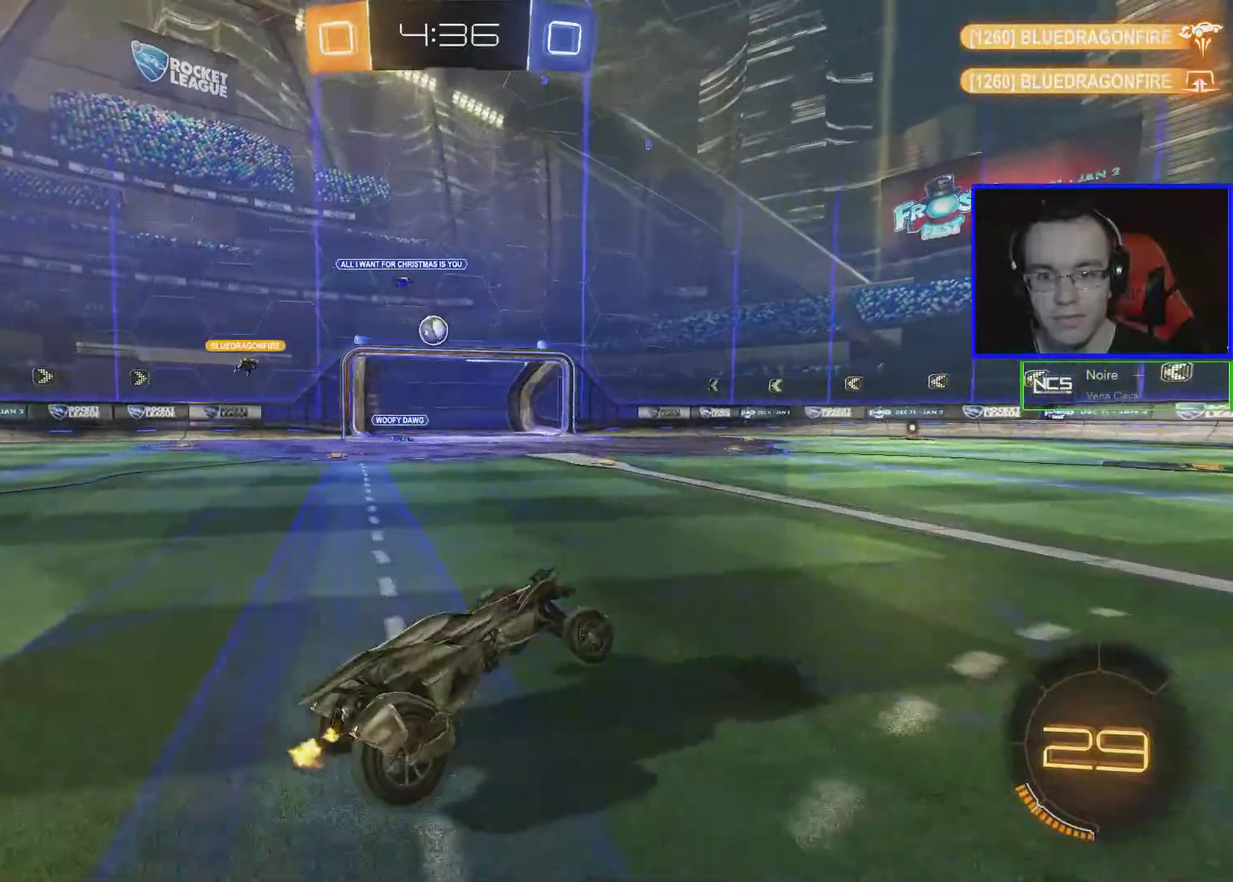
{"buttons": ["R2"], "left_stick": "left", "events": [[233, "left_stick", "down-right"], [350, "left_stick", "center"], [500, "left_stick", "left"]]}
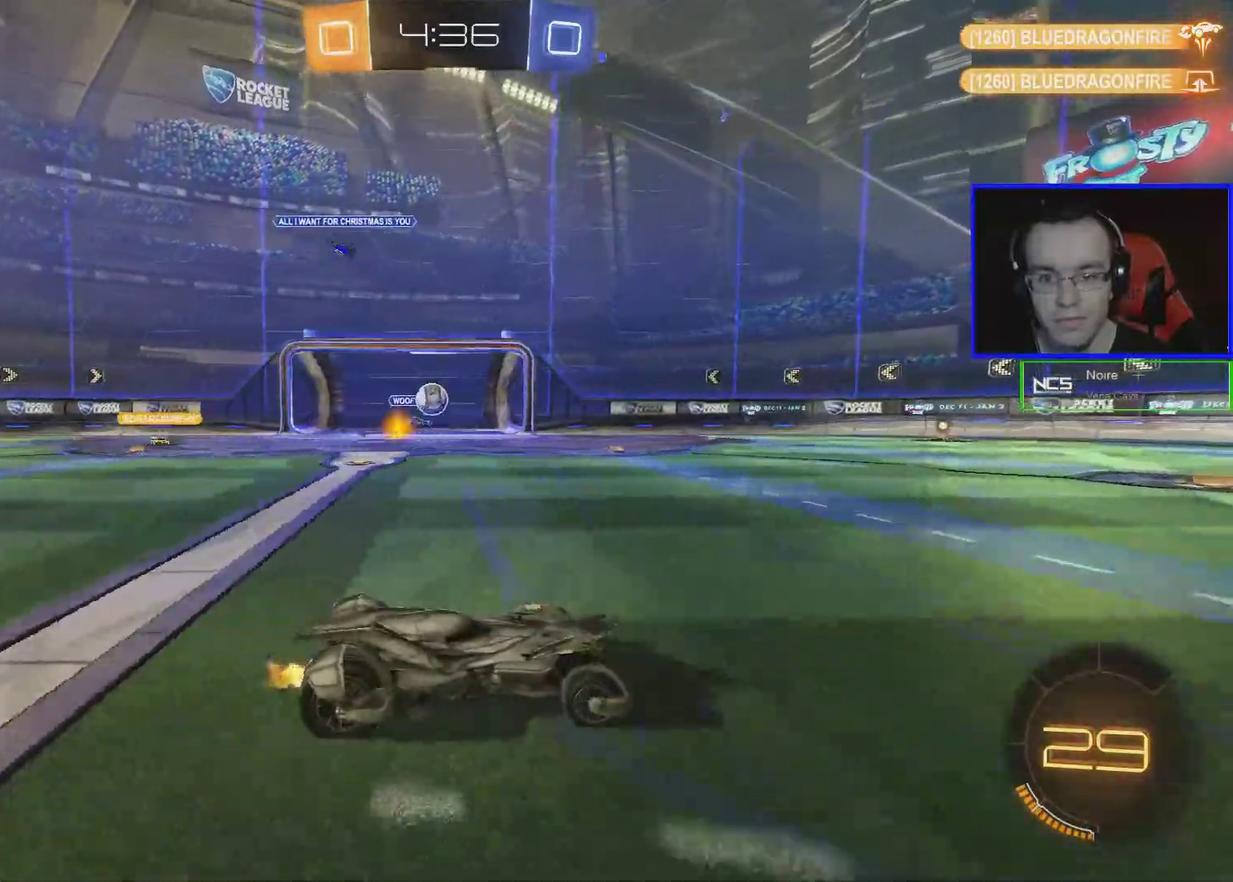
{"buttons": ["R2"], "left_stick": "left", "events": [[300, "left_stick", "center"], [450, "left_stick", "left"]]}
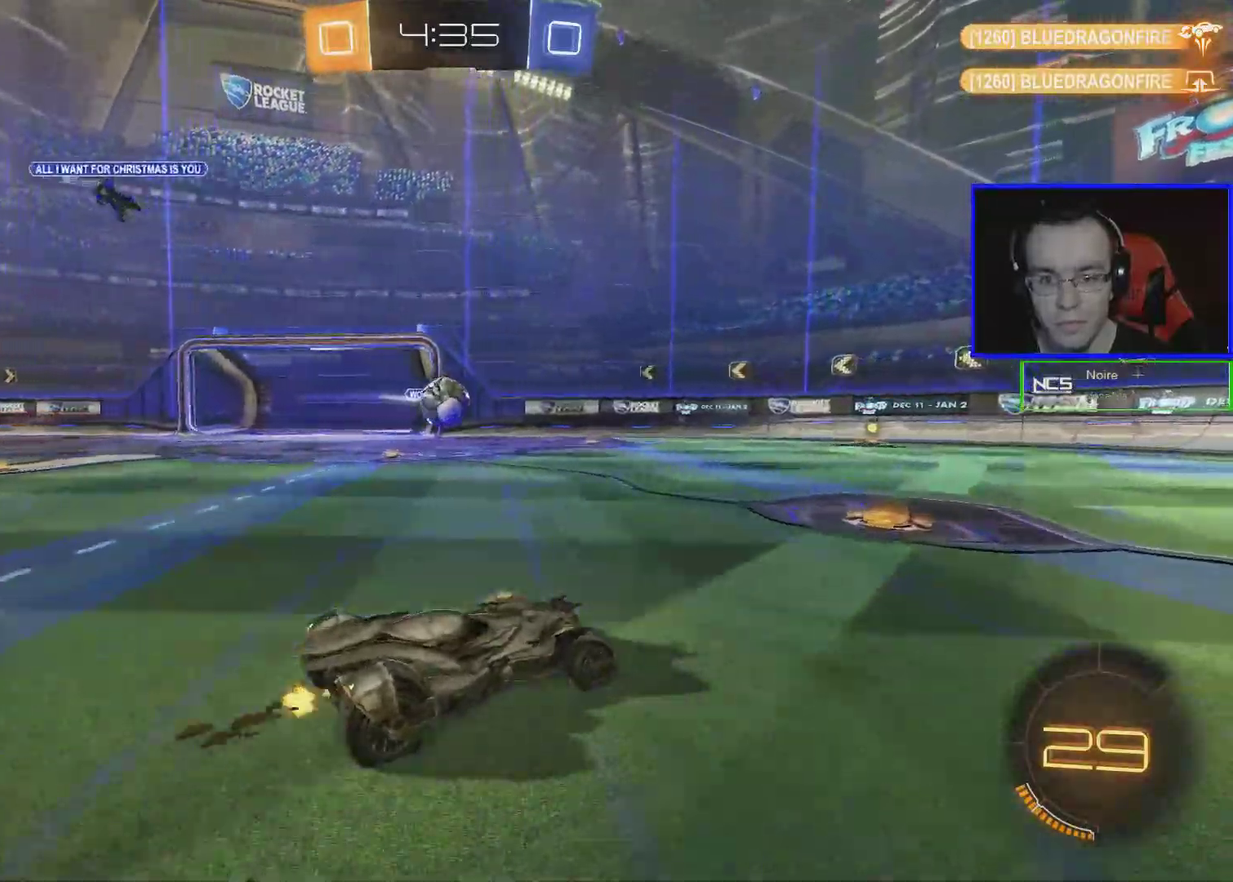
{"buttons": ["A", "R2"], "left_stick": "up", "events": [[100, "left_stick", "down-left"], [150, "A", "down"], [150, "left_stick", "center"], [250, "A", "up"], [450, "left_stick", "up-left"], [500, "A", "down"], [500, "left_stick", "up"]]}
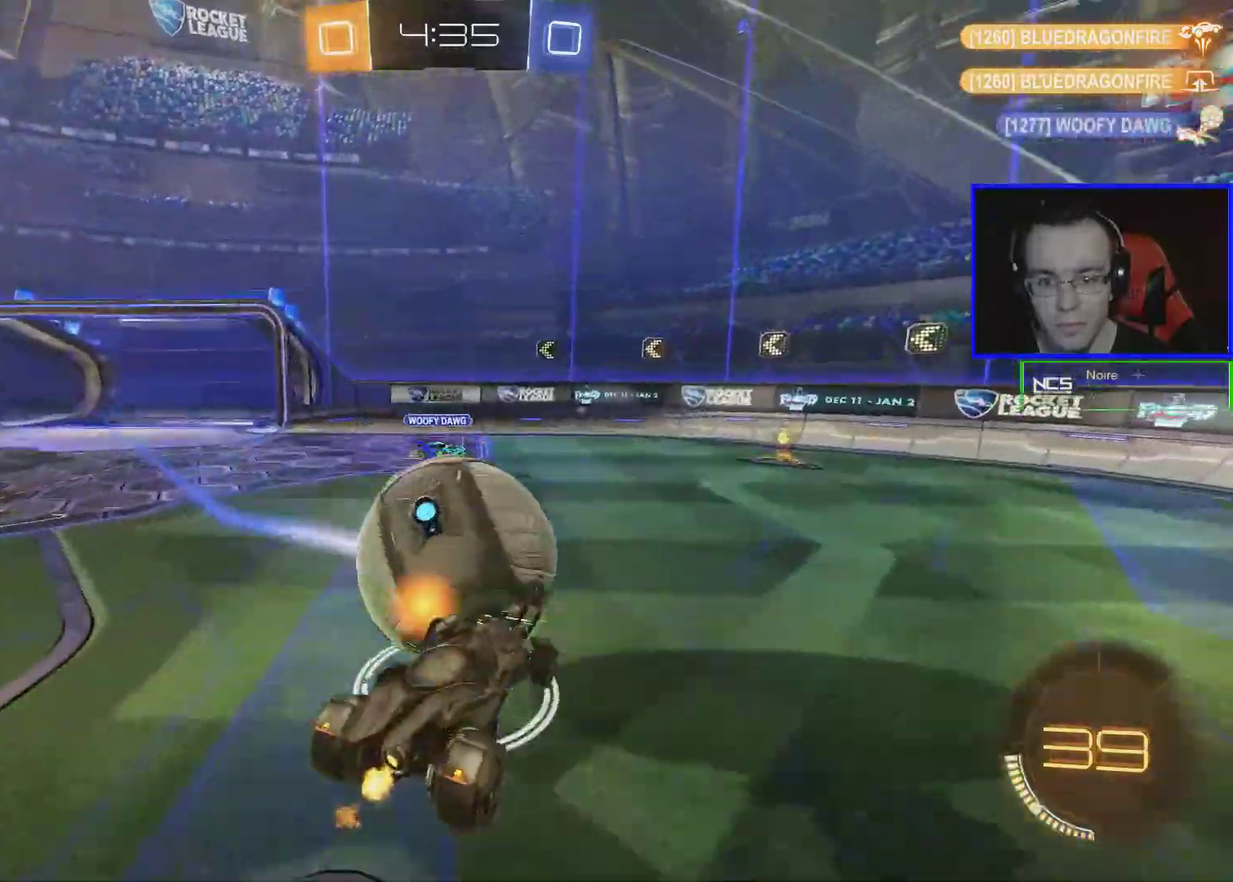
{"buttons": ["R2"], "left_stick": "center", "events": [[50, "A", "up"], [50, "left_stick", "up-left"], [100, "A", "down"], [200, "A", "up"], [200, "left_stick", "up"], [450, "left_stick", "center"]]}
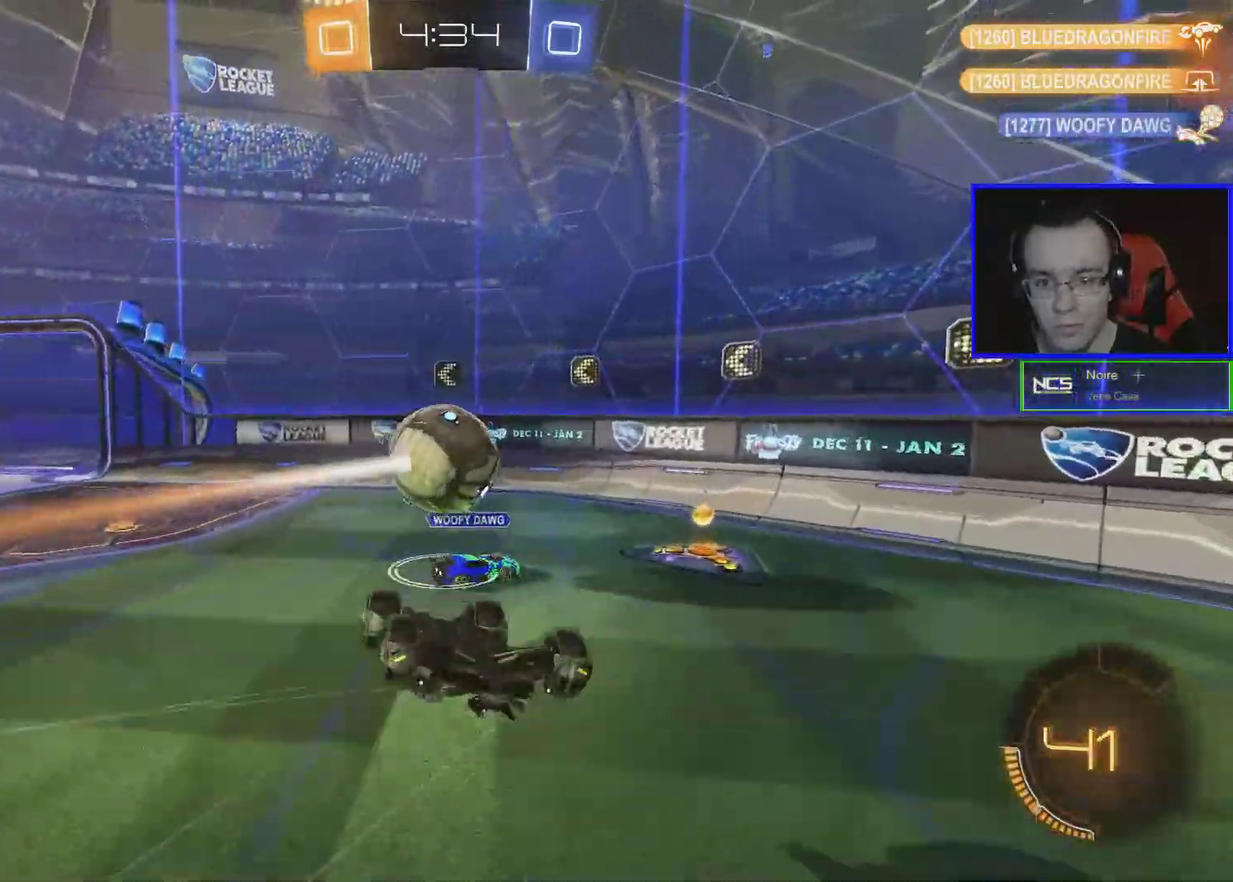
{"buttons": ["R2"], "left_stick": "down-right", "events": [[400, "left_stick", "down-right"]]}
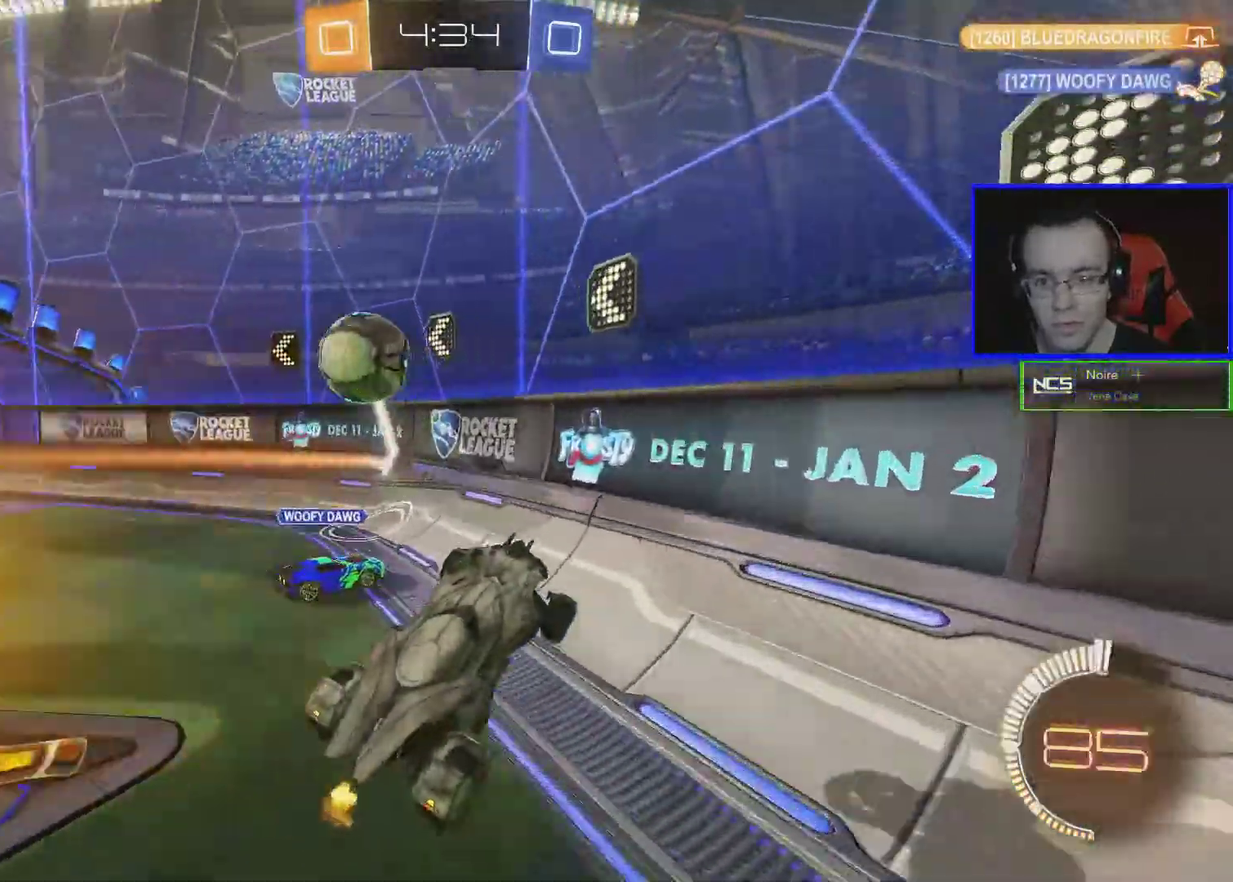
{"buttons": ["R2"], "left_stick": "center", "events": [[67, "left_stick", "center"]]}
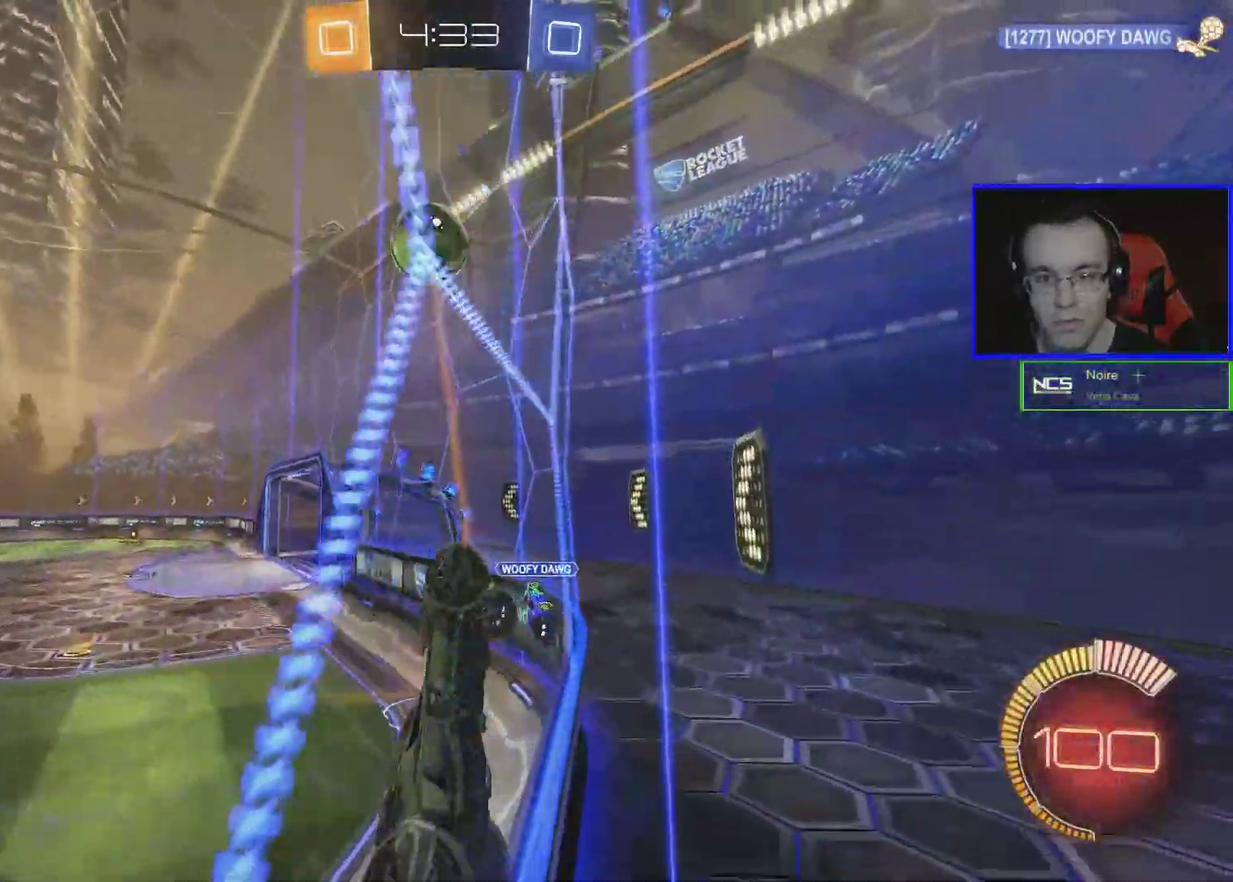
{"buttons": ["A", "R2"], "left_stick": "down-left", "events": [[500, "A", "down"], [500, "left_stick", "down-left"]]}
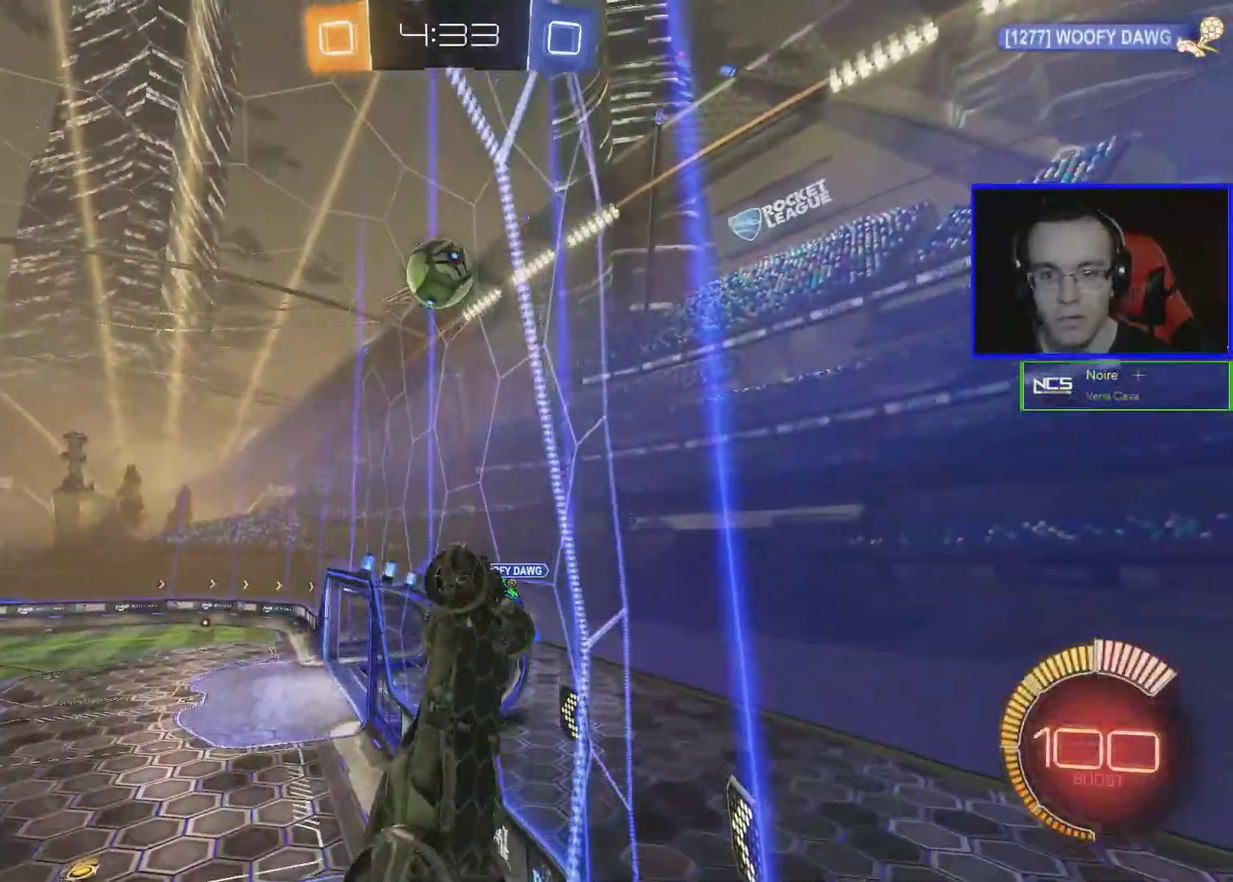
{"buttons": ["B", "L1", "R2"], "left_stick": "up-right", "events": [[217, "left_stick", "down"], [267, "A", "up"], [267, "left_stick", "down-right"], [317, "L1", "down"], [317, "left_stick", "right"], [417, "B", "down"], [417, "left_stick", "up-right"]]}
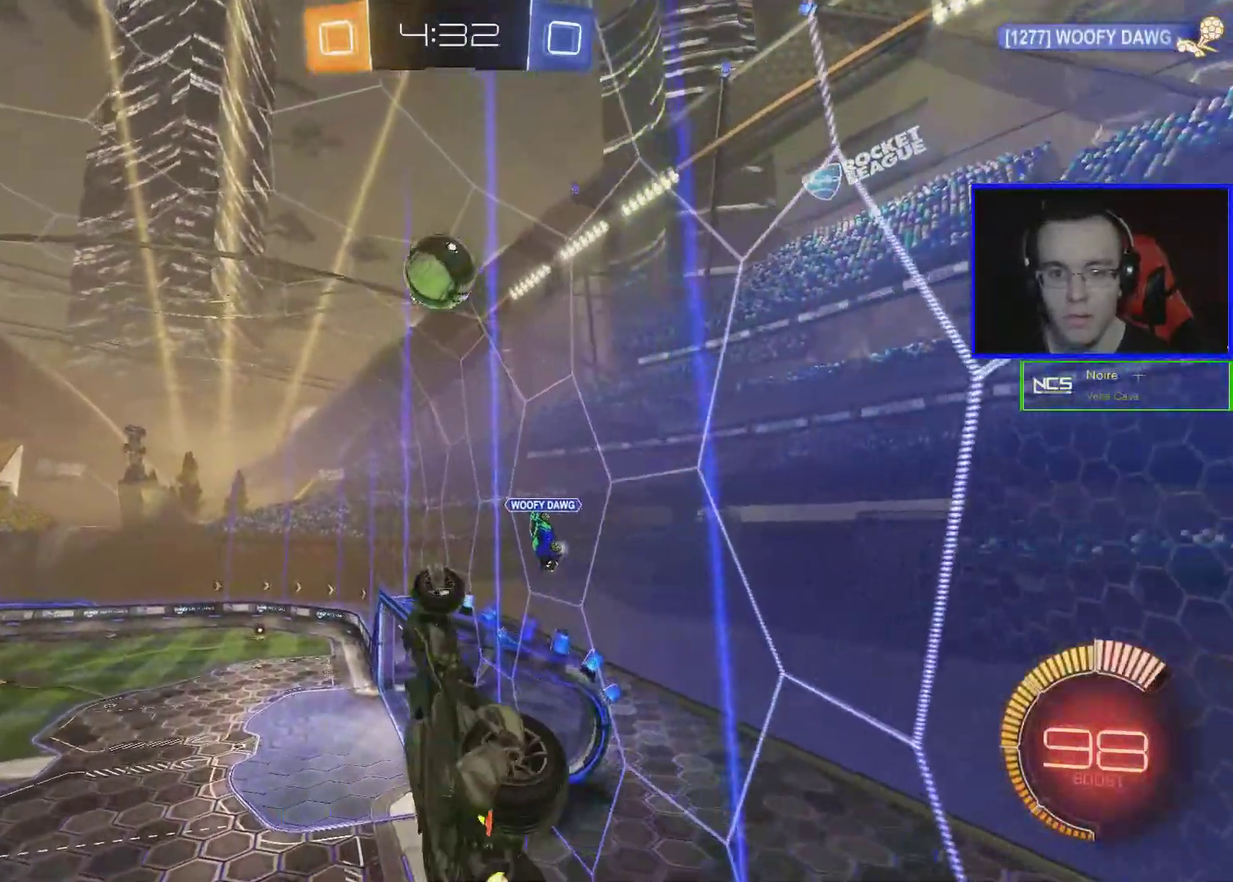
{"buttons": ["B", "R2"], "left_stick": "center", "events": [[17, "L1", "up"], [17, "left_stick", "center"], [167, "left_stick", "down-right"], [217, "left_stick", "right"], [317, "left_stick", "center"]]}
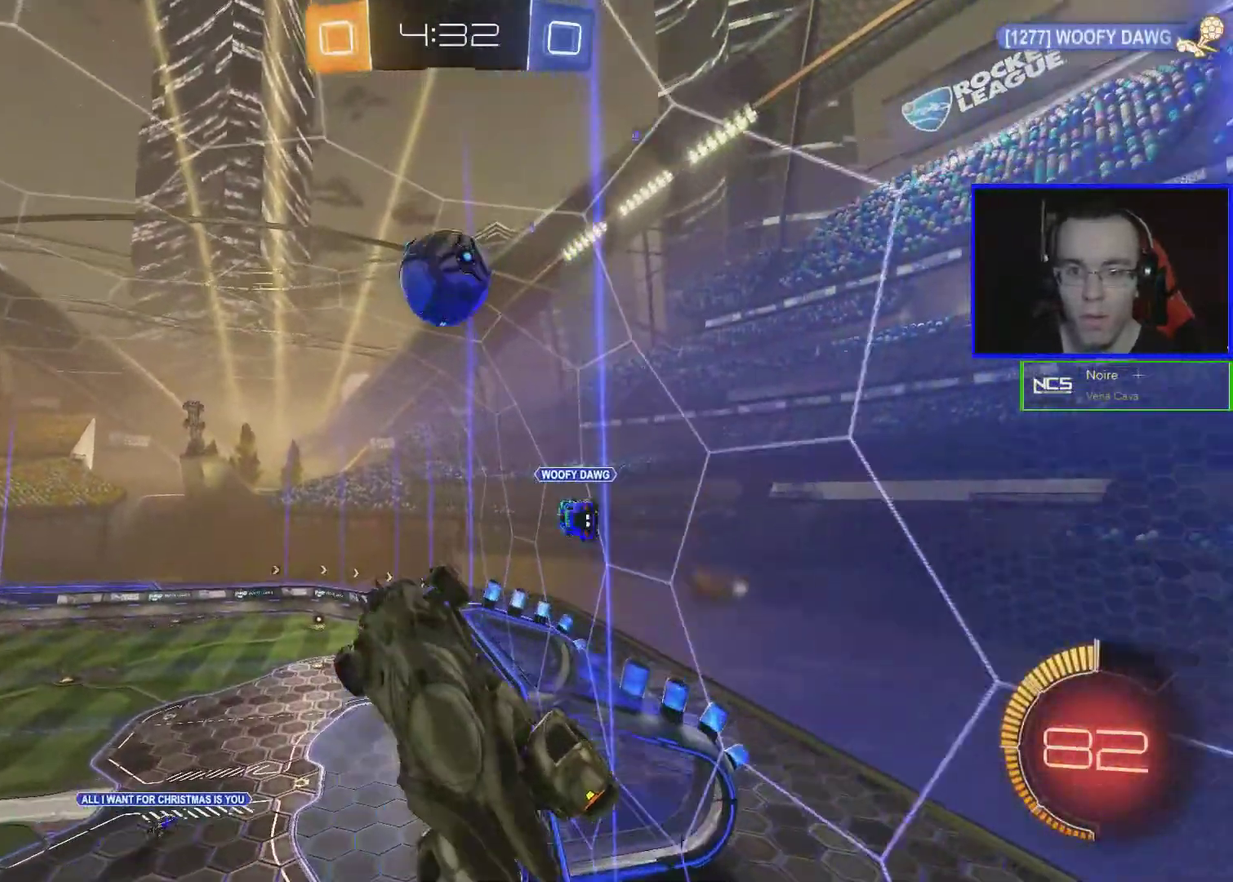
{"buttons": ["L1", "R2"], "left_stick": "right", "events": [[300, "B", "up"], [367, "left_stick", "right"], [467, "L1", "down"]]}
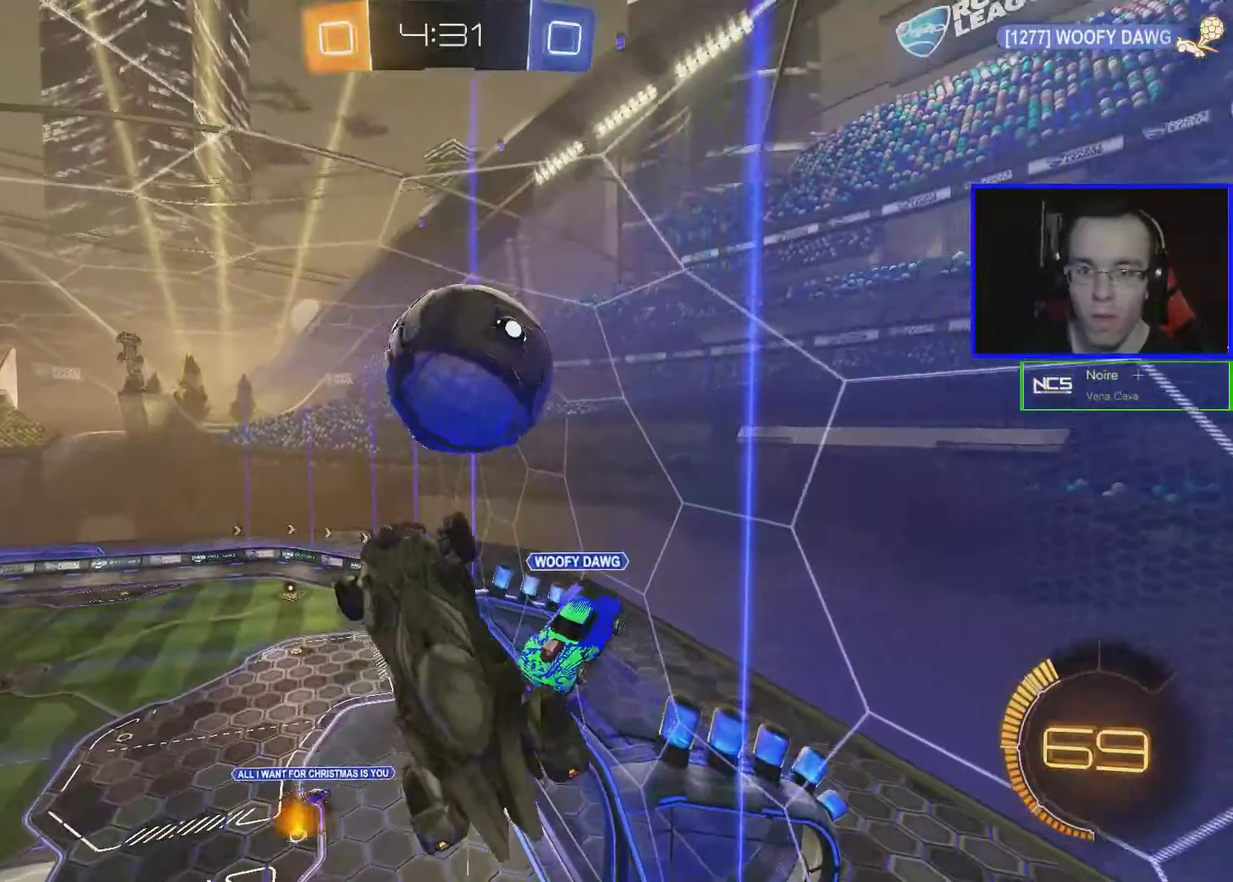
{"buttons": ["L1", "R2"], "left_stick": "down-right", "events": [[467, "left_stick", "down-right"]]}
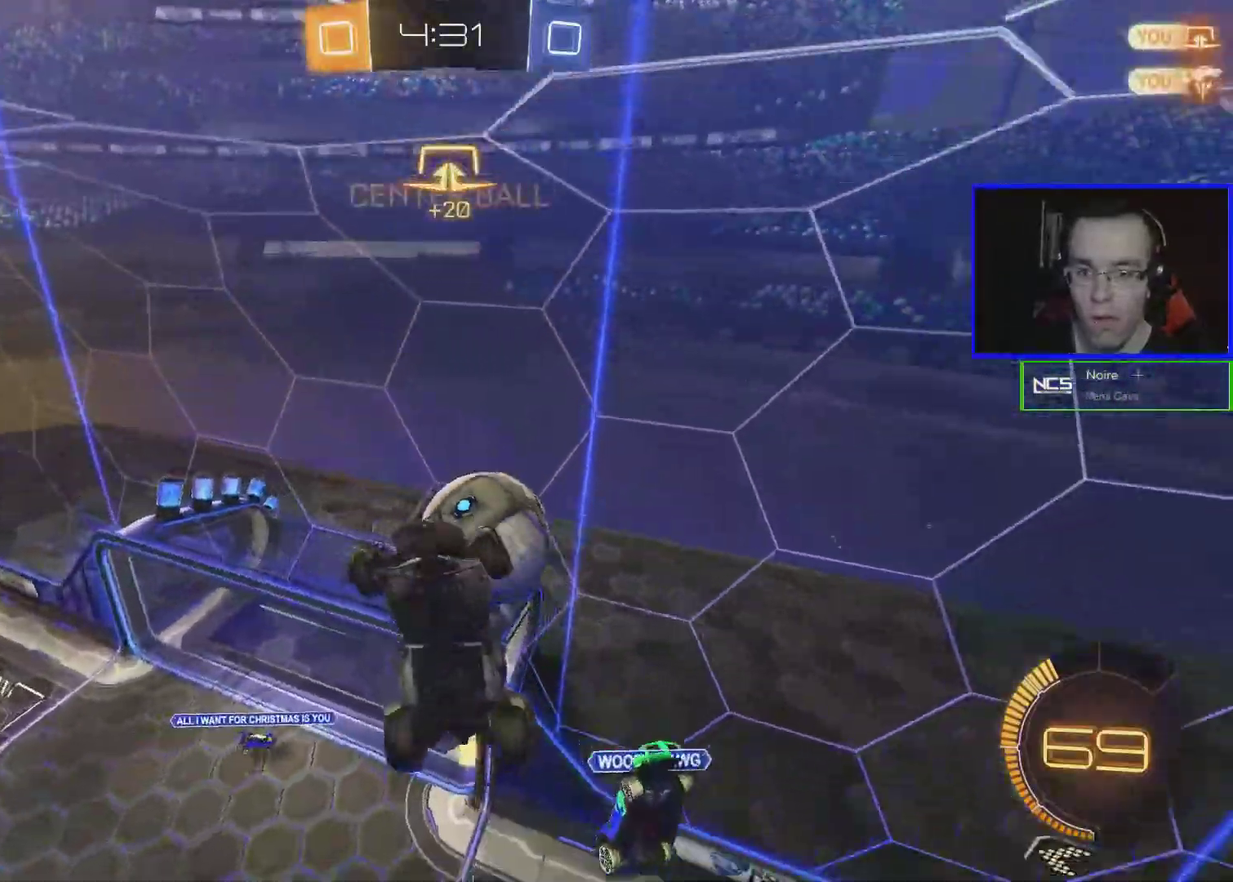
{"buttons": ["L1", "R2"], "left_stick": "down-right", "events": []}
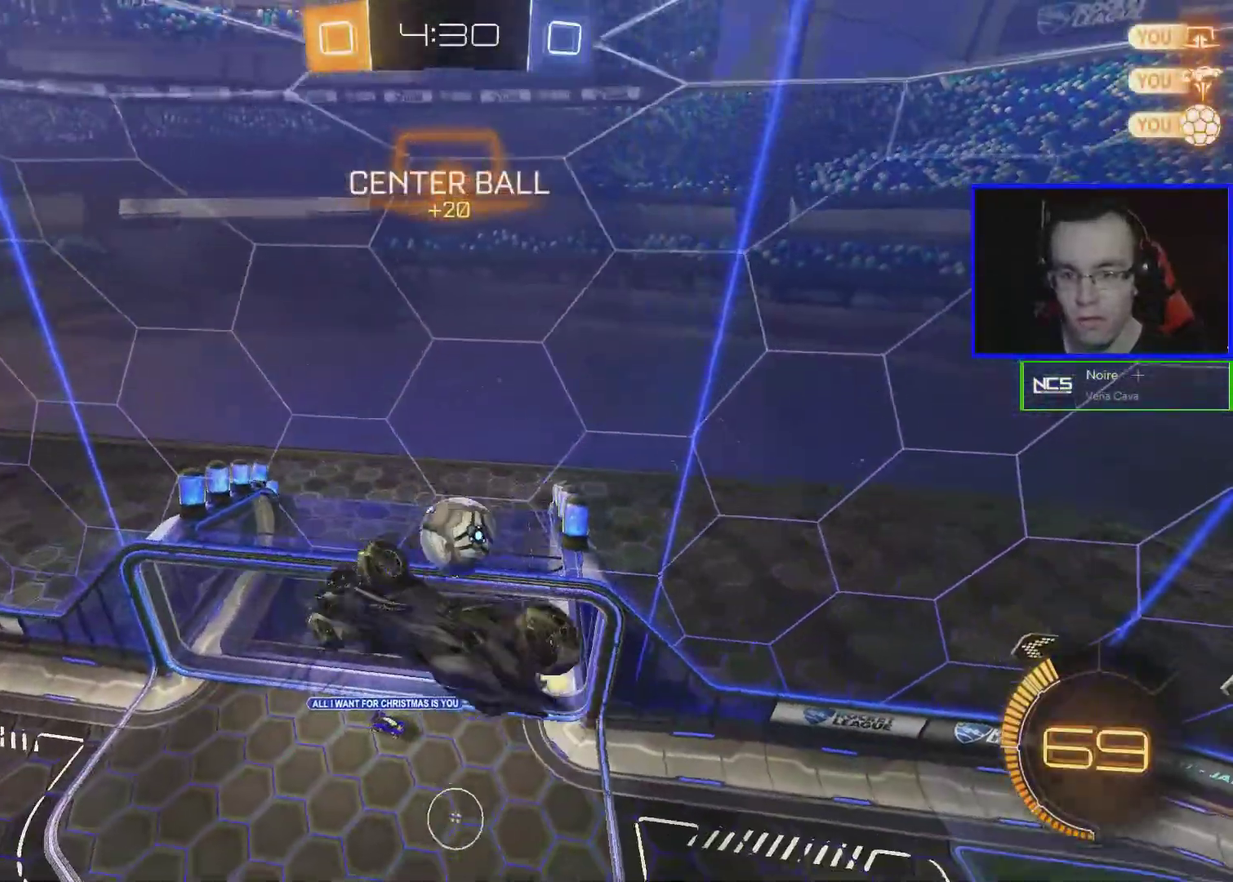
{"buttons": ["L1", "R2"], "left_stick": "down", "events": [[33, "left_stick", "down"]]}
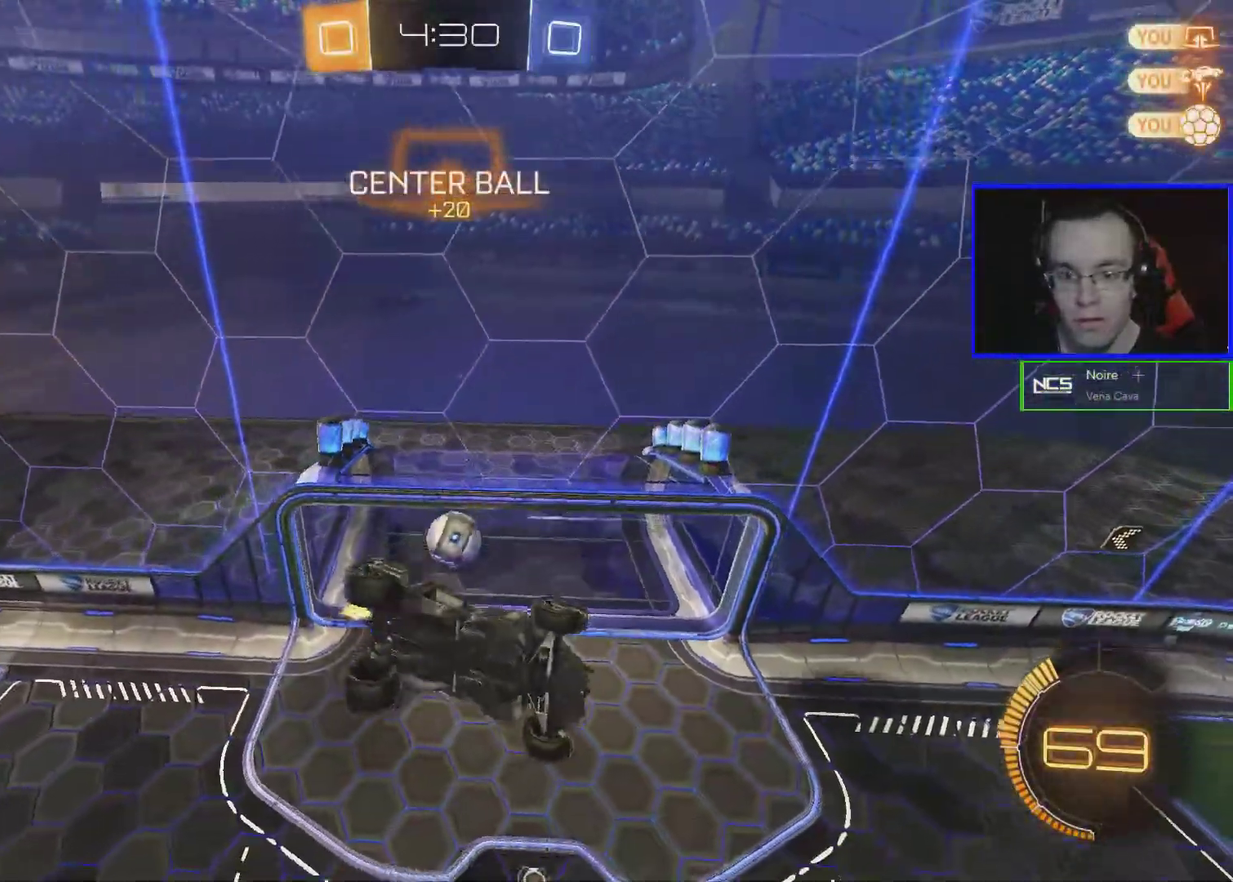
{"buttons": ["L1", "R2"], "left_stick": "down-left", "events": [[133, "left_stick", "down-left"]]}
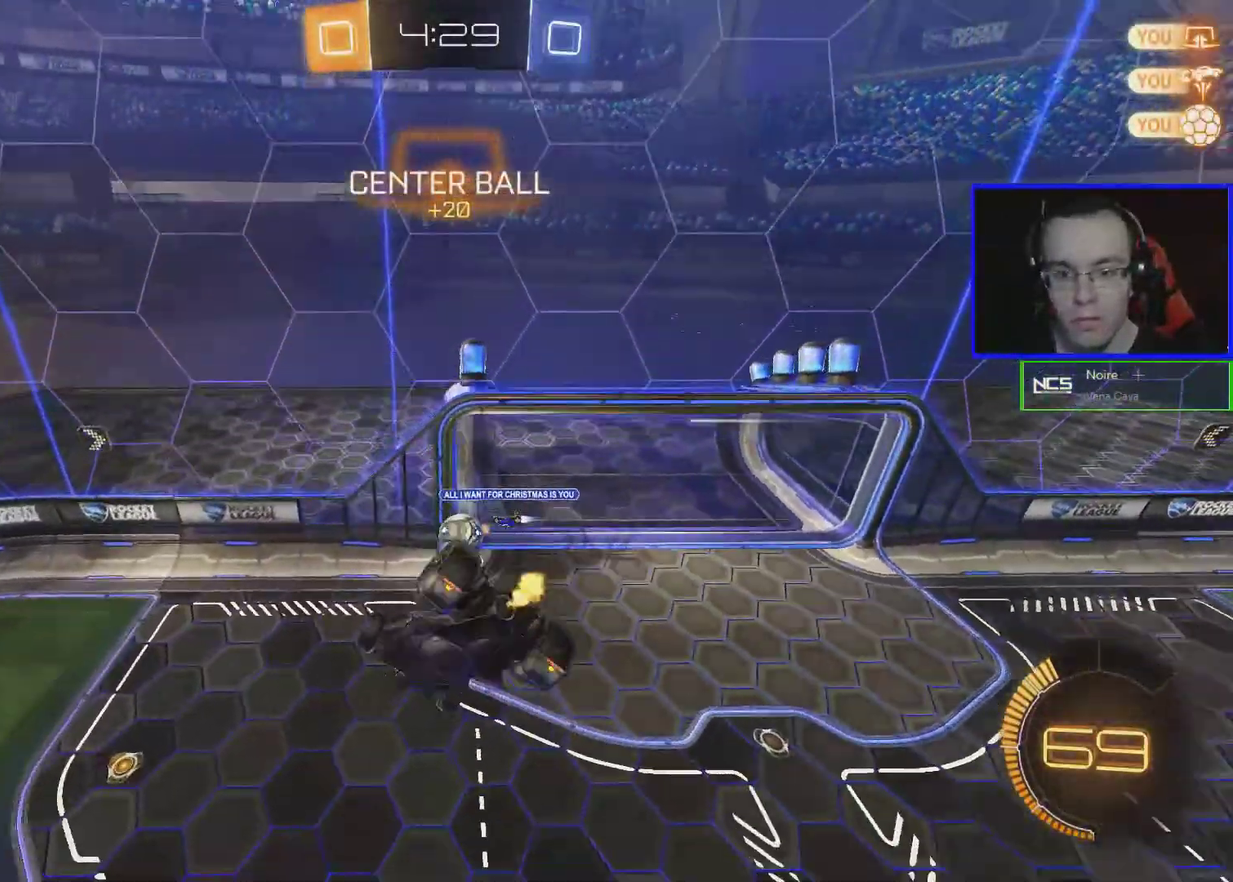
{"buttons": ["L1", "R2"], "left_stick": "down", "events": [[383, "left_stick", "down"]]}
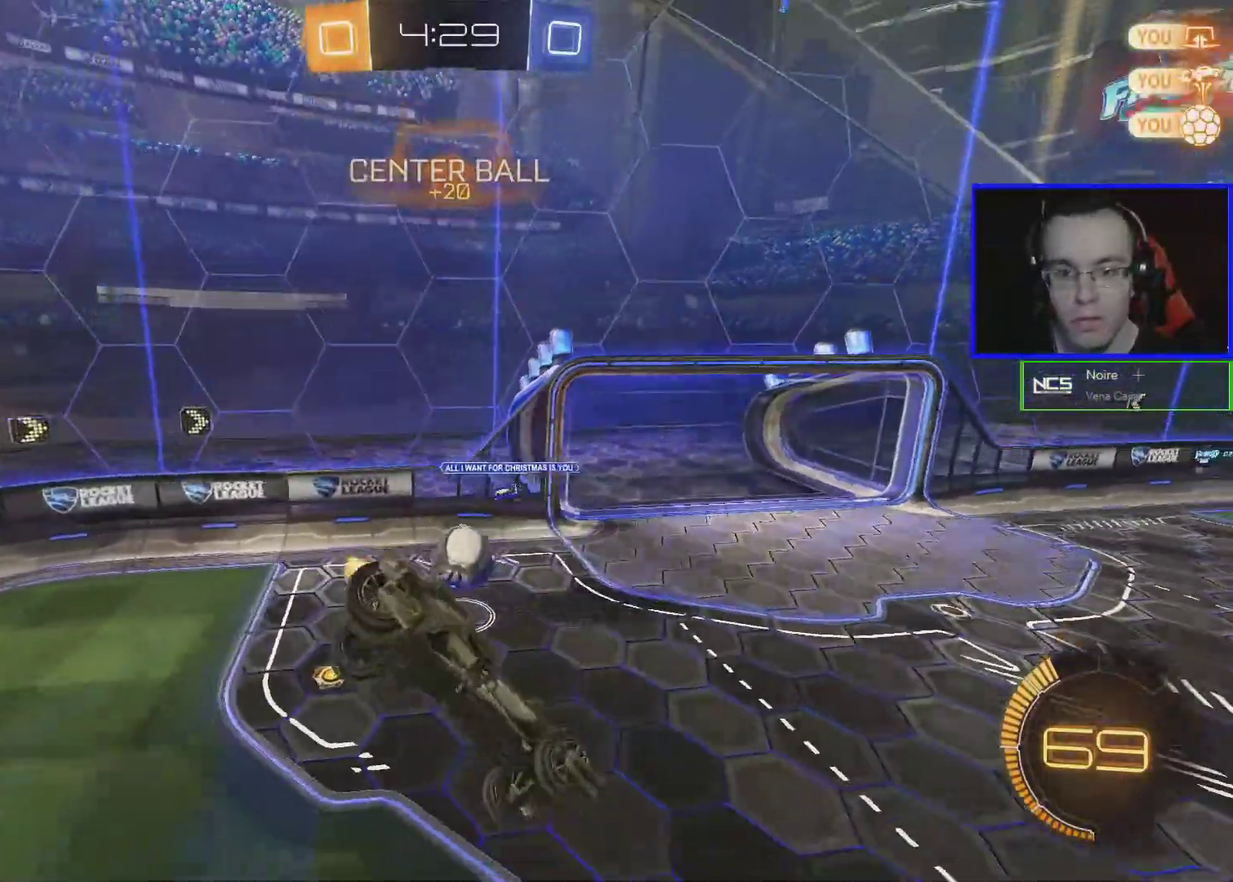
{"buttons": ["R2"], "left_stick": "center", "events": [[33, "left_stick", "down-right"], [83, "left_stick", "right"], [283, "L1", "up"], [283, "left_stick", "up-right"], [333, "left_stick", "center"]]}
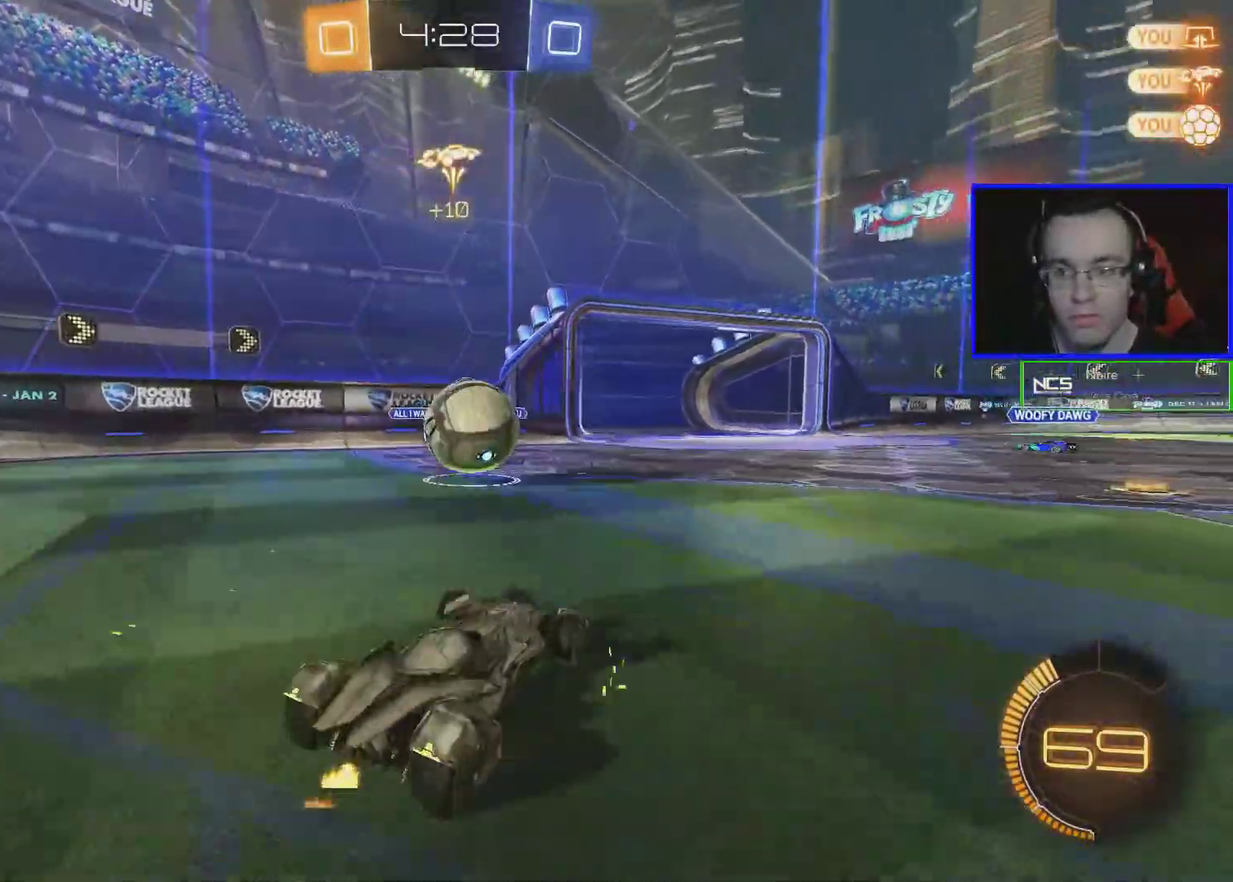
{"buttons": ["A", "R2"], "left_stick": "left", "events": [[117, "left_stick", "left"], [283, "A", "down"], [383, "A", "up"], [433, "A", "down"]]}
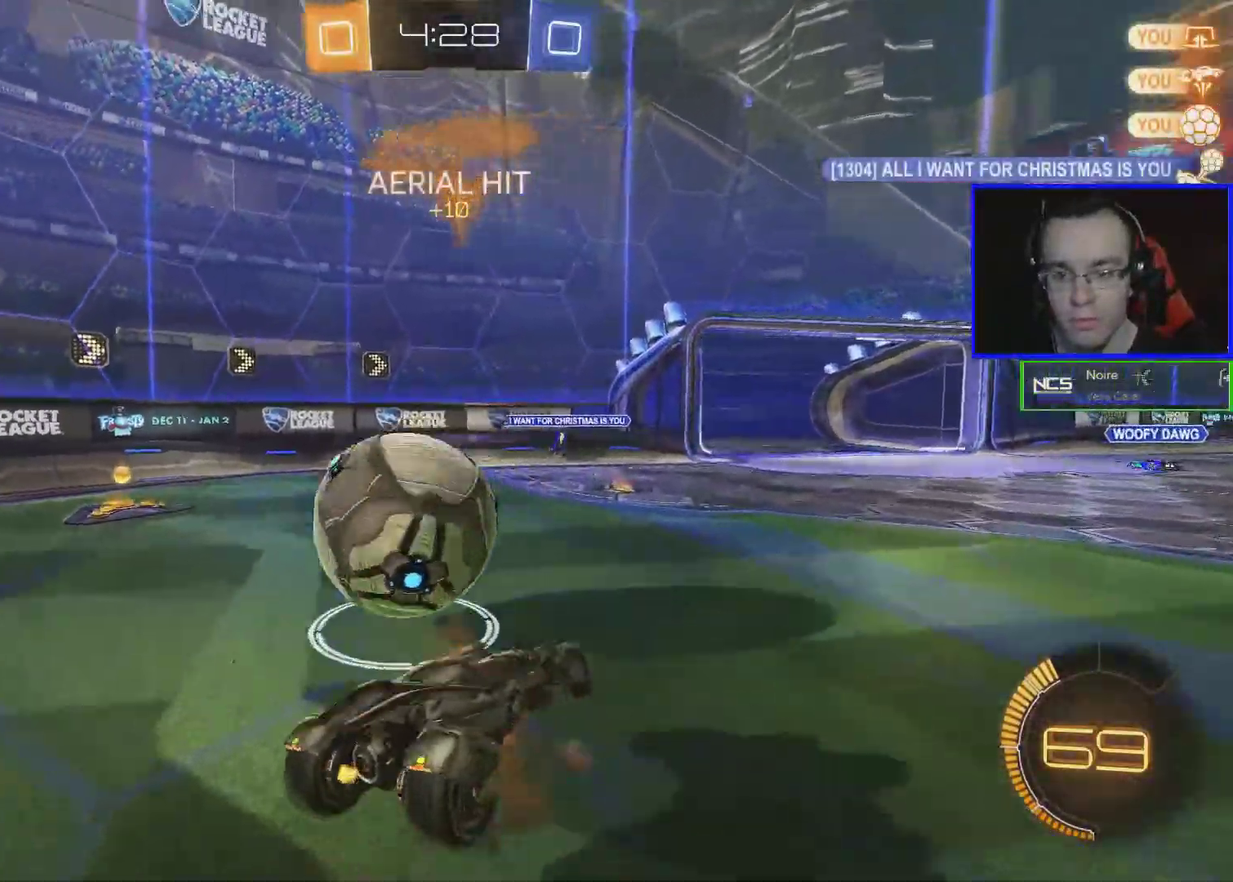
{"buttons": ["R2"], "left_stick": "left", "events": [[233, "A", "up"]]}
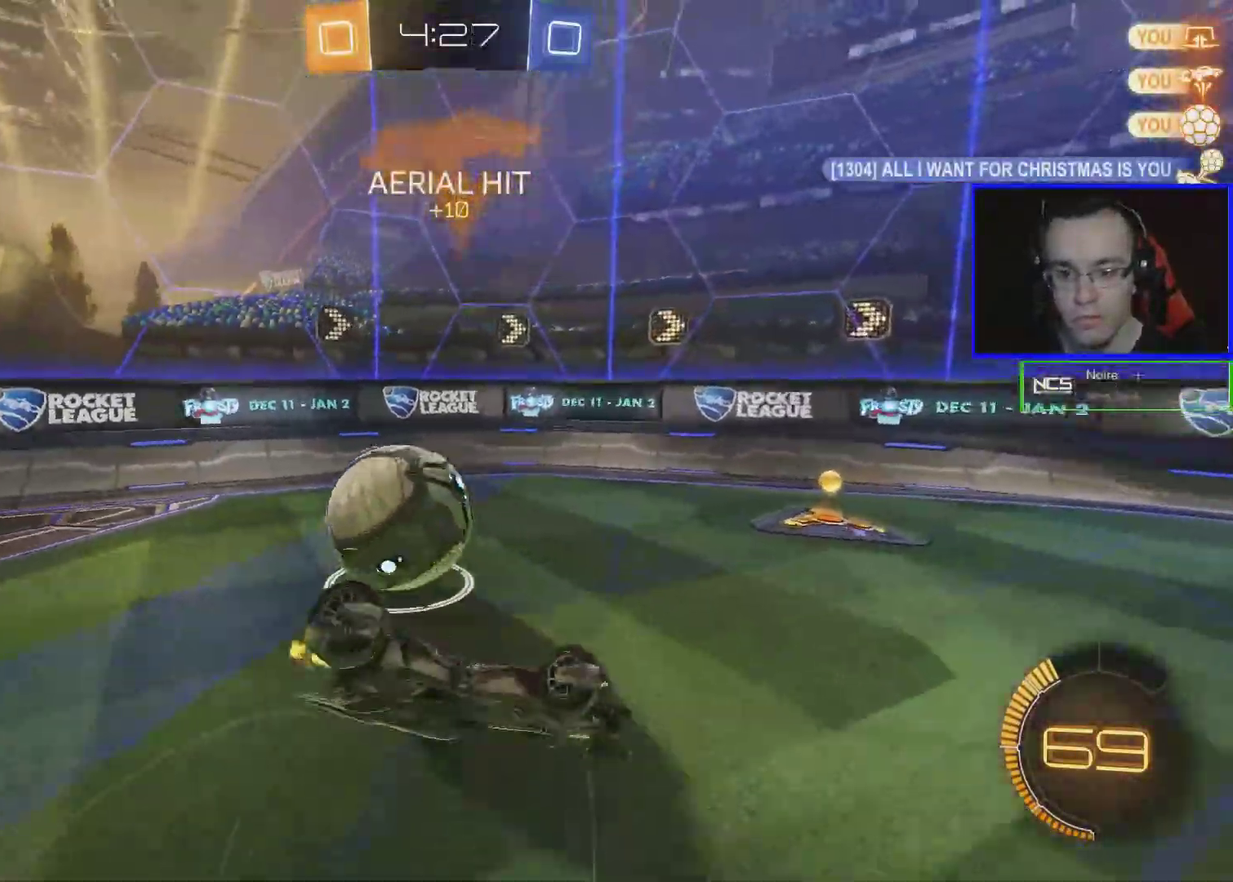
{"buttons": ["R2"], "left_stick": "left", "events": []}
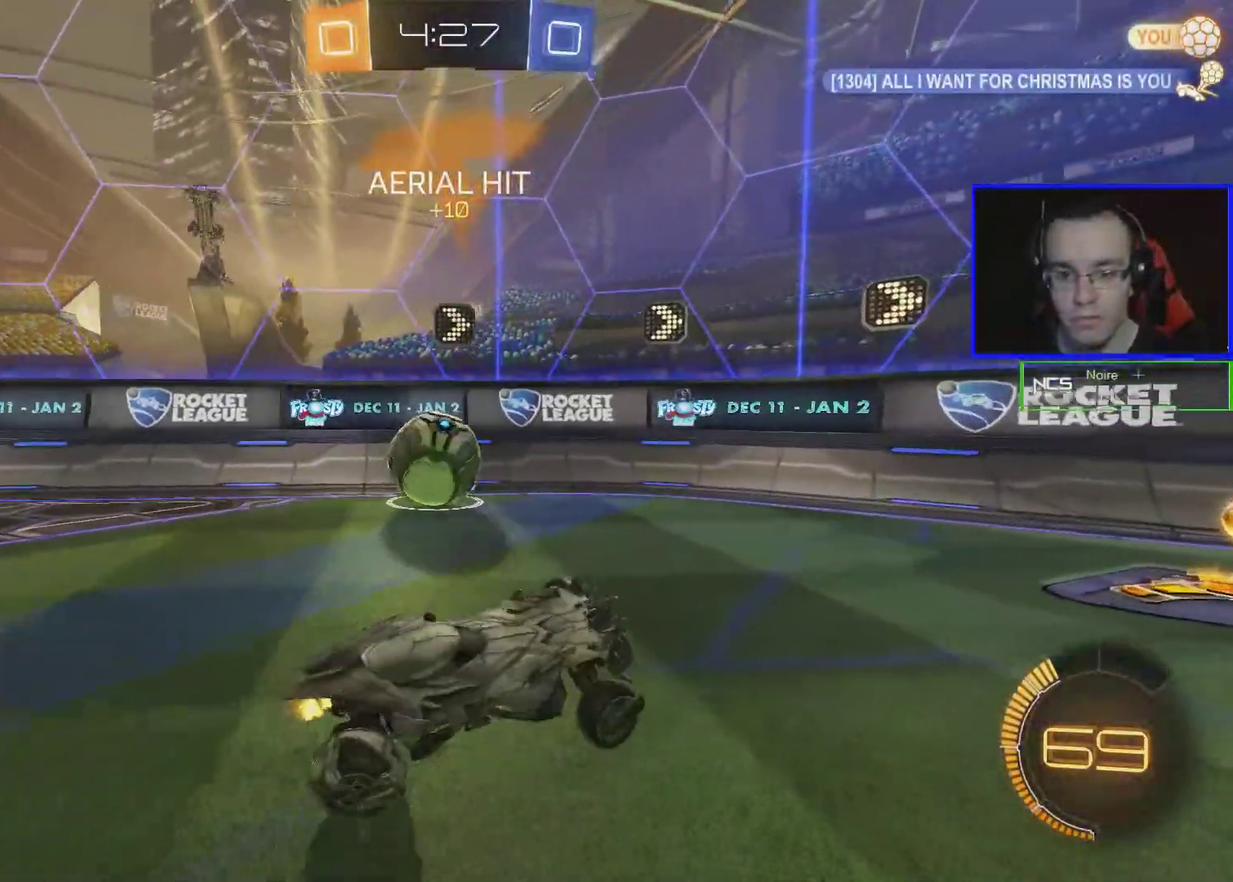
{"buttons": ["B", "R2"], "left_stick": "left", "events": [[383, "B", "down"]]}
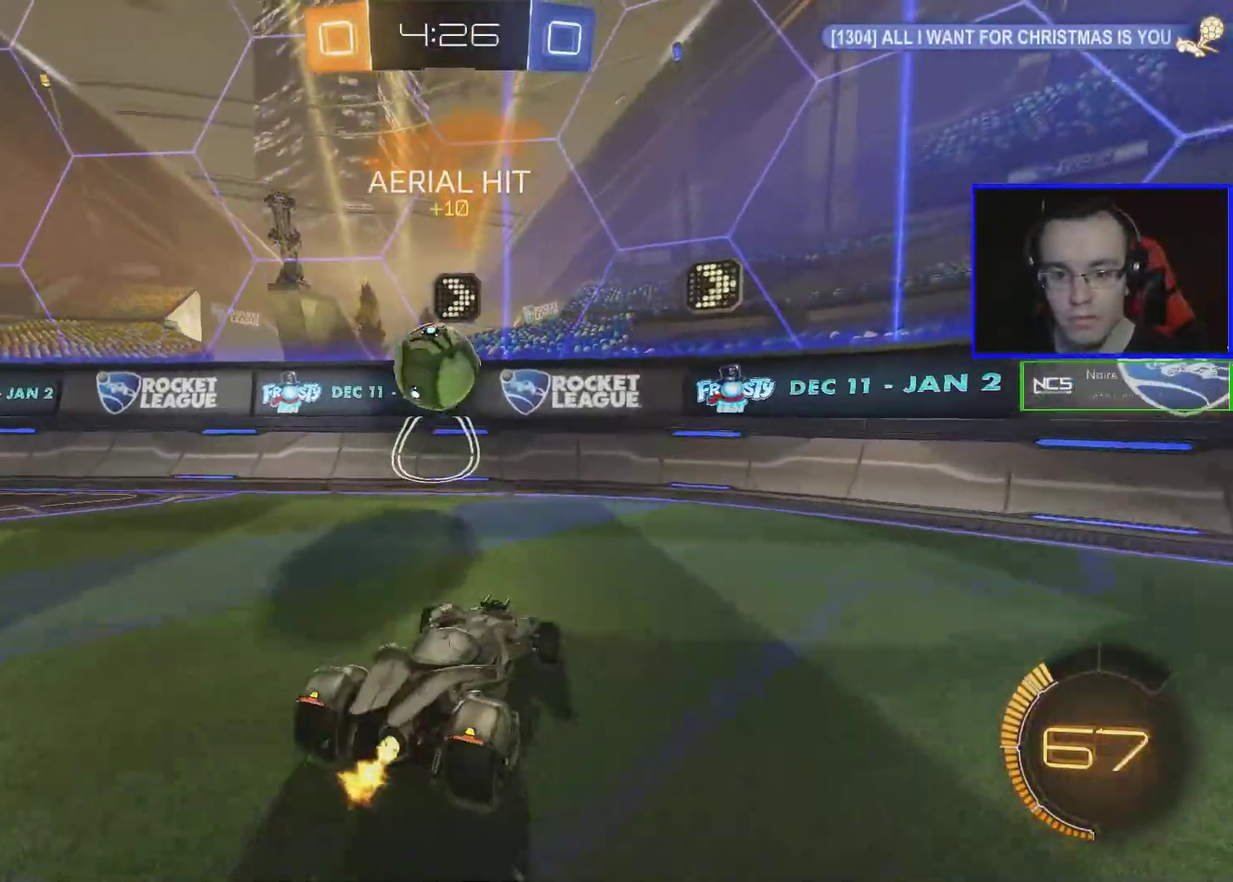
{"buttons": ["L1", "R2"], "left_stick": "left", "events": [[133, "left_stick", "center"], [383, "B", "up"], [450, "left_stick", "left"], [500, "L1", "down"]]}
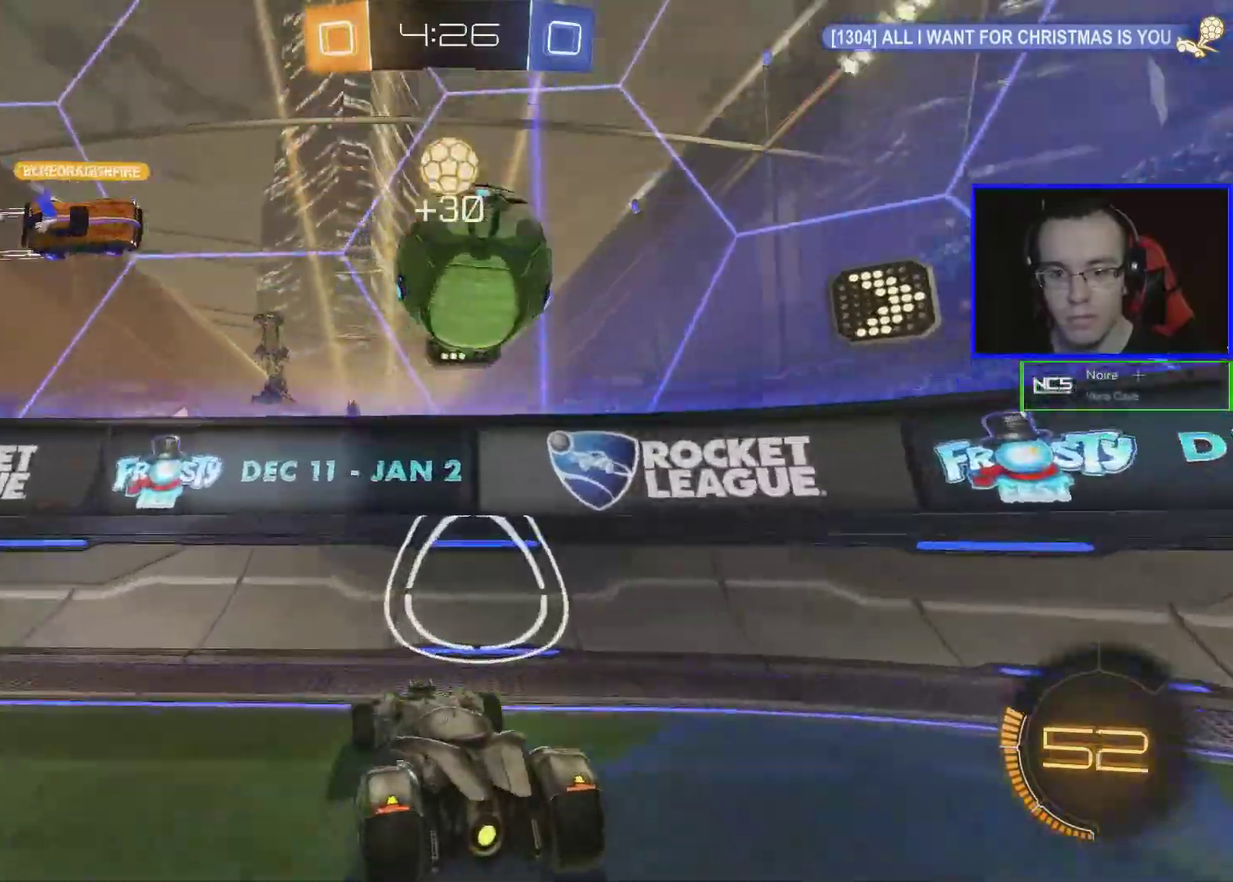
{"buttons": ["R2"], "left_stick": "left", "events": [[100, "L1", "up"]]}
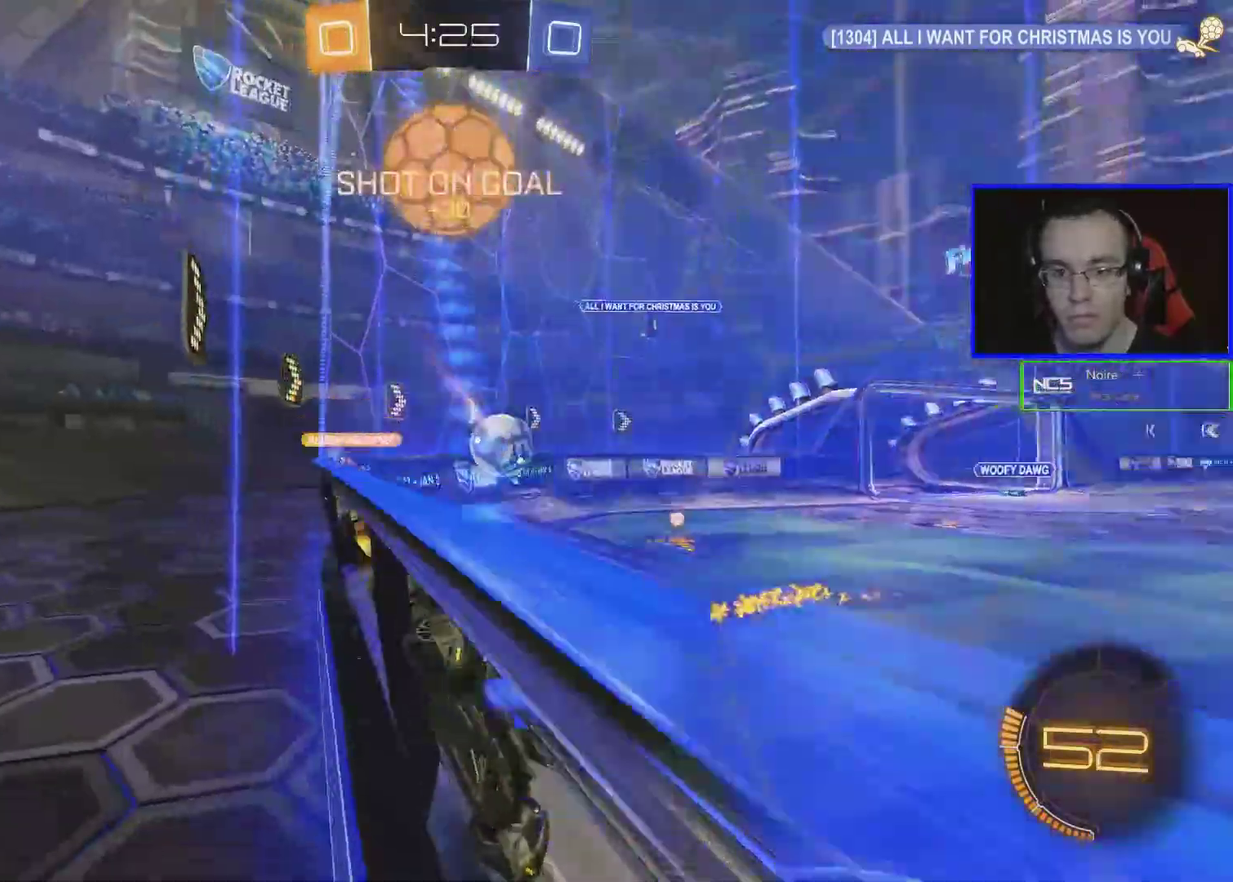
{"buttons": ["B", "R2"], "left_stick": "center", "events": [[500, "B", "down"], [500, "left_stick", "center"]]}
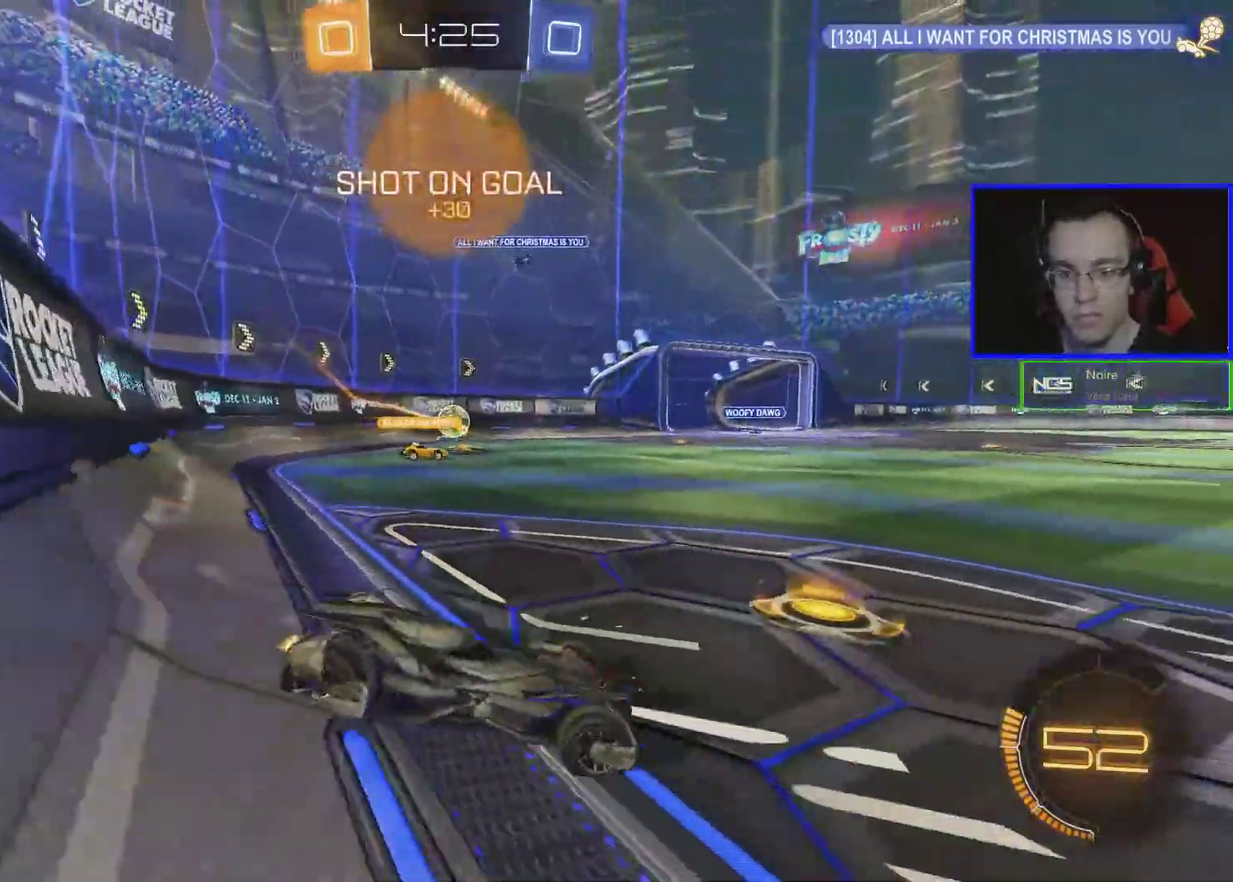
{"buttons": ["B", "R2"], "left_stick": "center", "events": []}
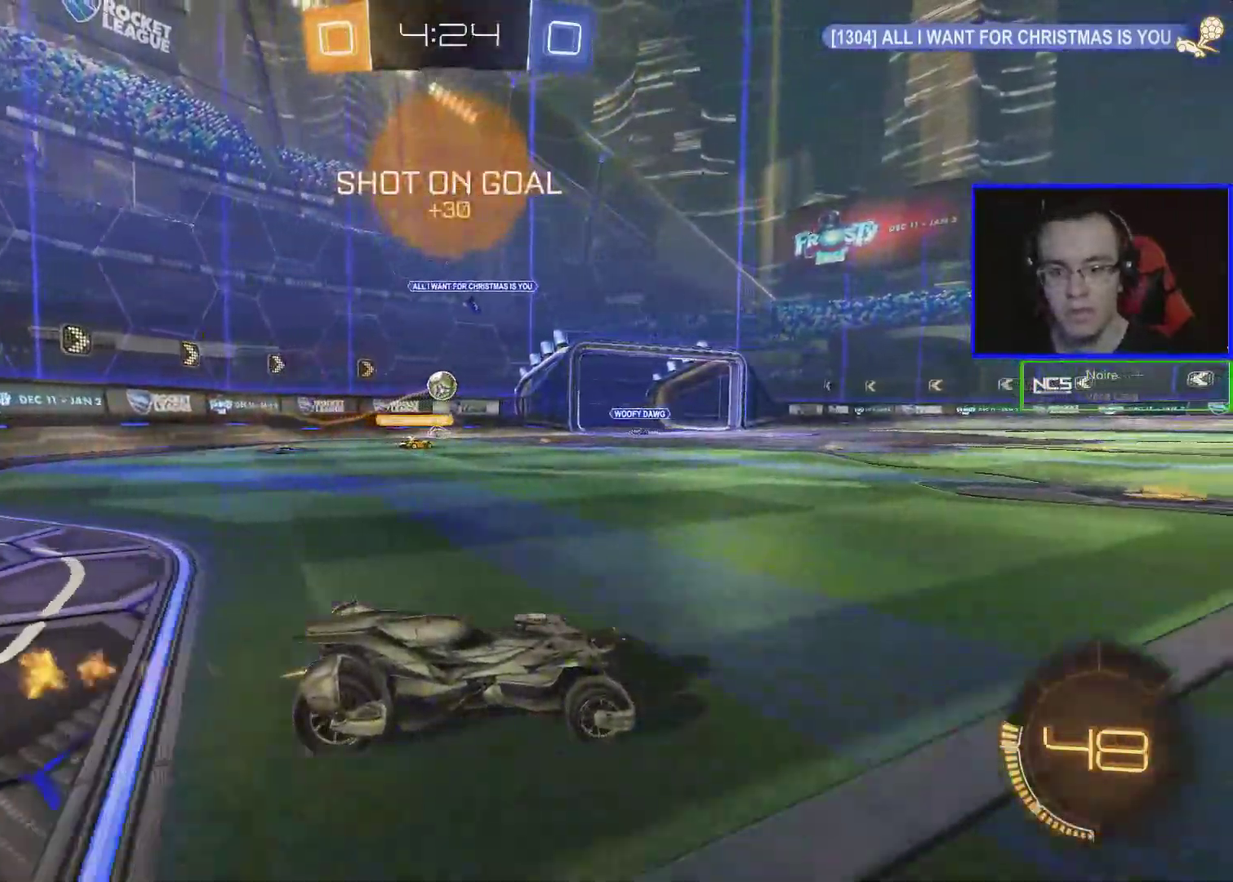
{"buttons": ["R2"], "left_stick": "center", "events": [[83, "B", "up"]]}
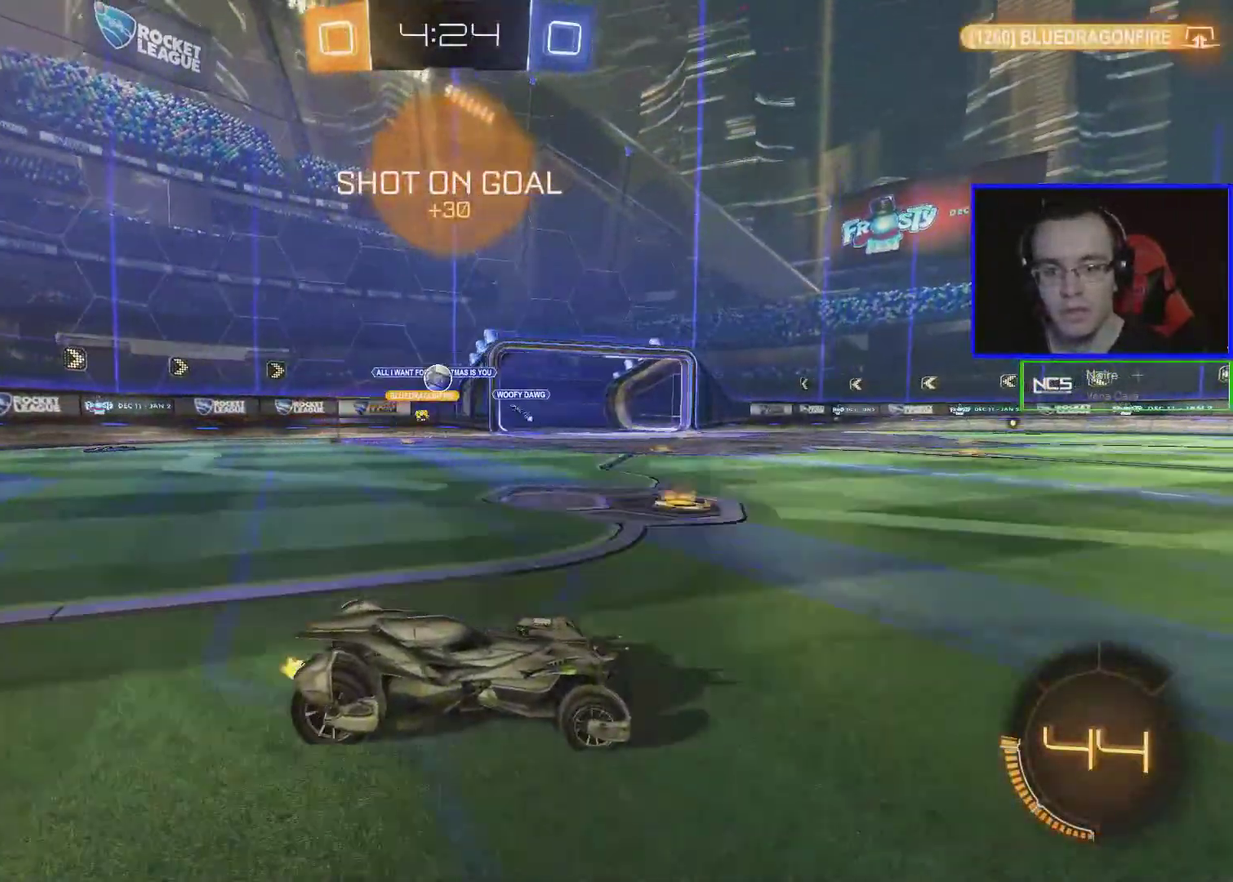
{"buttons": ["R2"], "left_stick": "center", "events": [[33, "left_stick", "left"], [100, "L1", "down"], [100, "R2", "up"], [200, "L1", "up"], [250, "R2", "down"], [450, "left_stick", "center"]]}
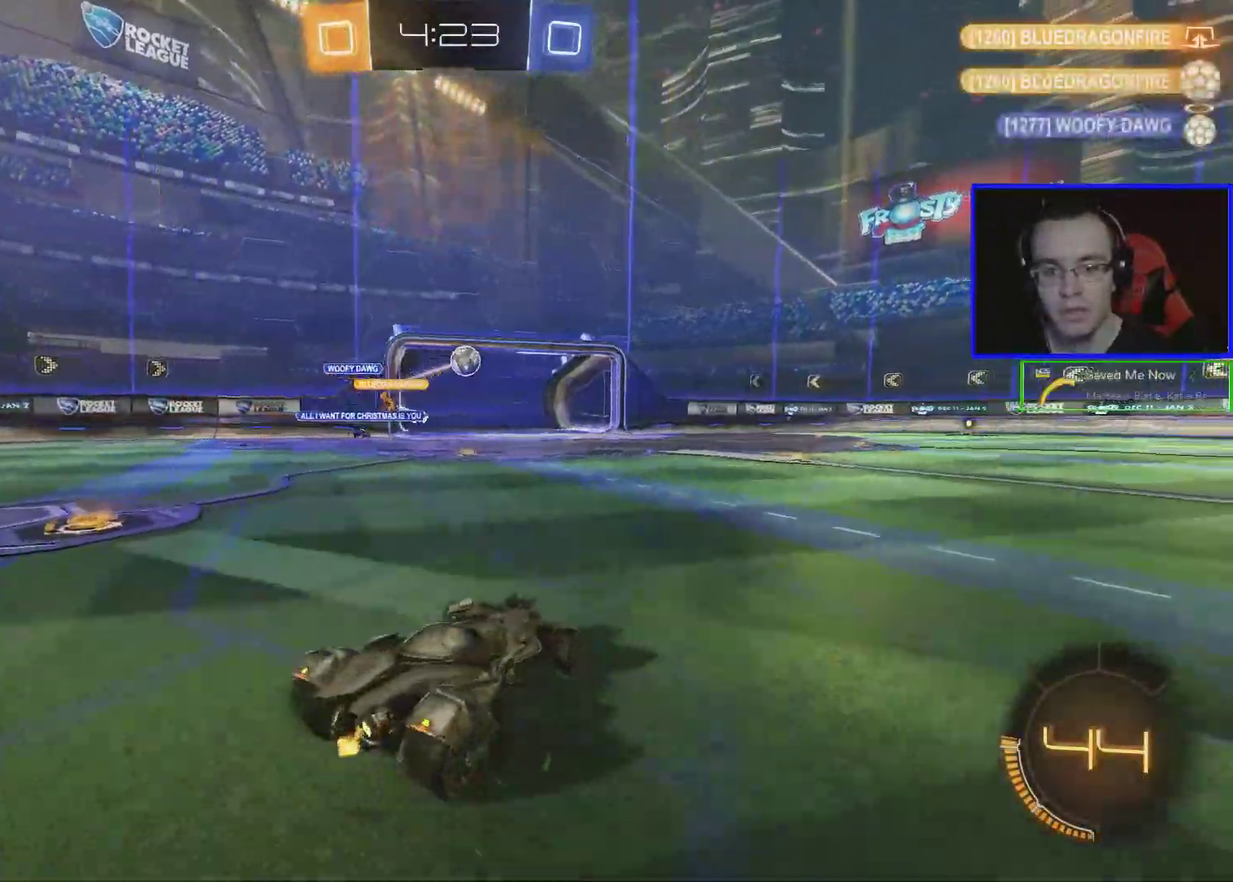
{"buttons": ["B", "R2"], "left_stick": "down-right", "events": [[150, "left_stick", "right"], [200, "B", "down"], [200, "left_stick", "down-right"]]}
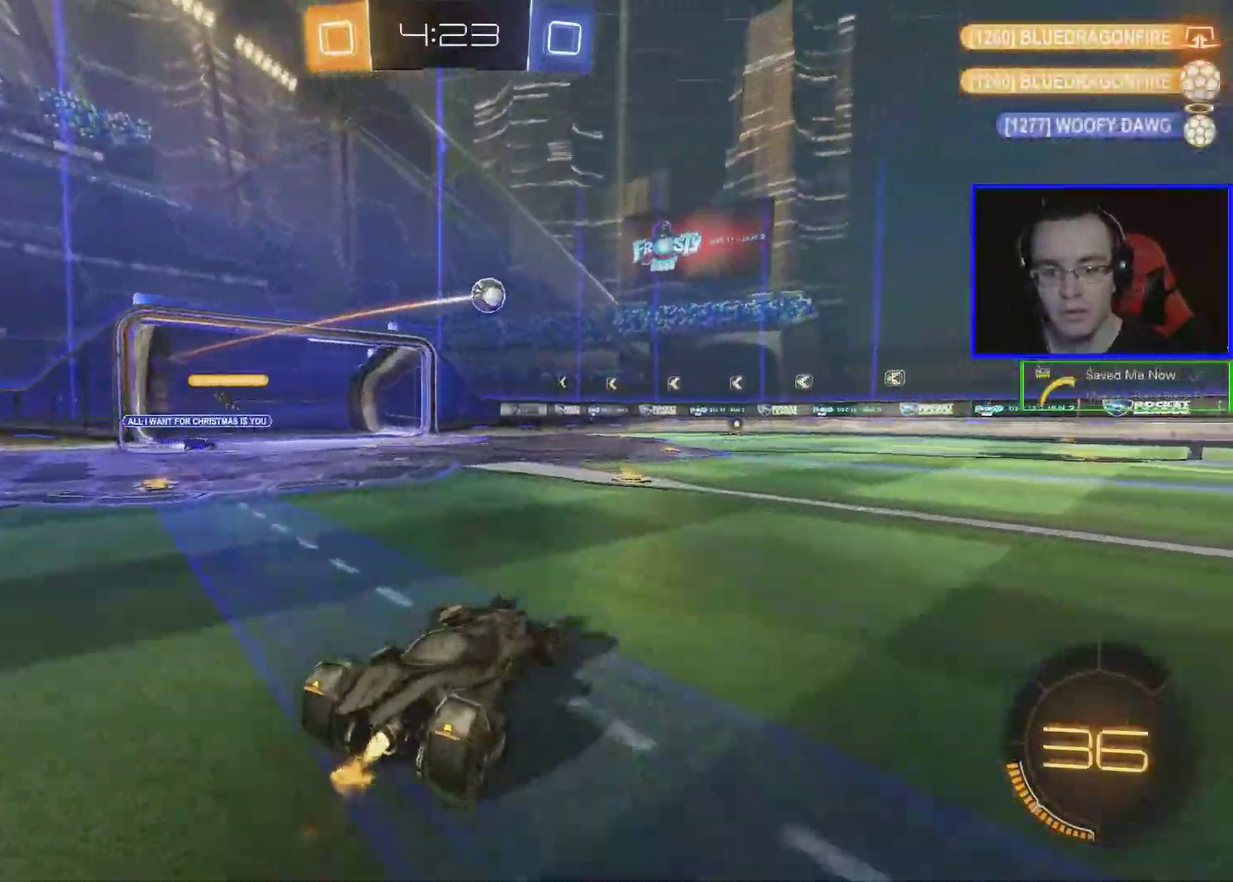
{"buttons": ["R2"], "left_stick": "center", "events": [[200, "left_stick", "center"], [300, "B", "up"]]}
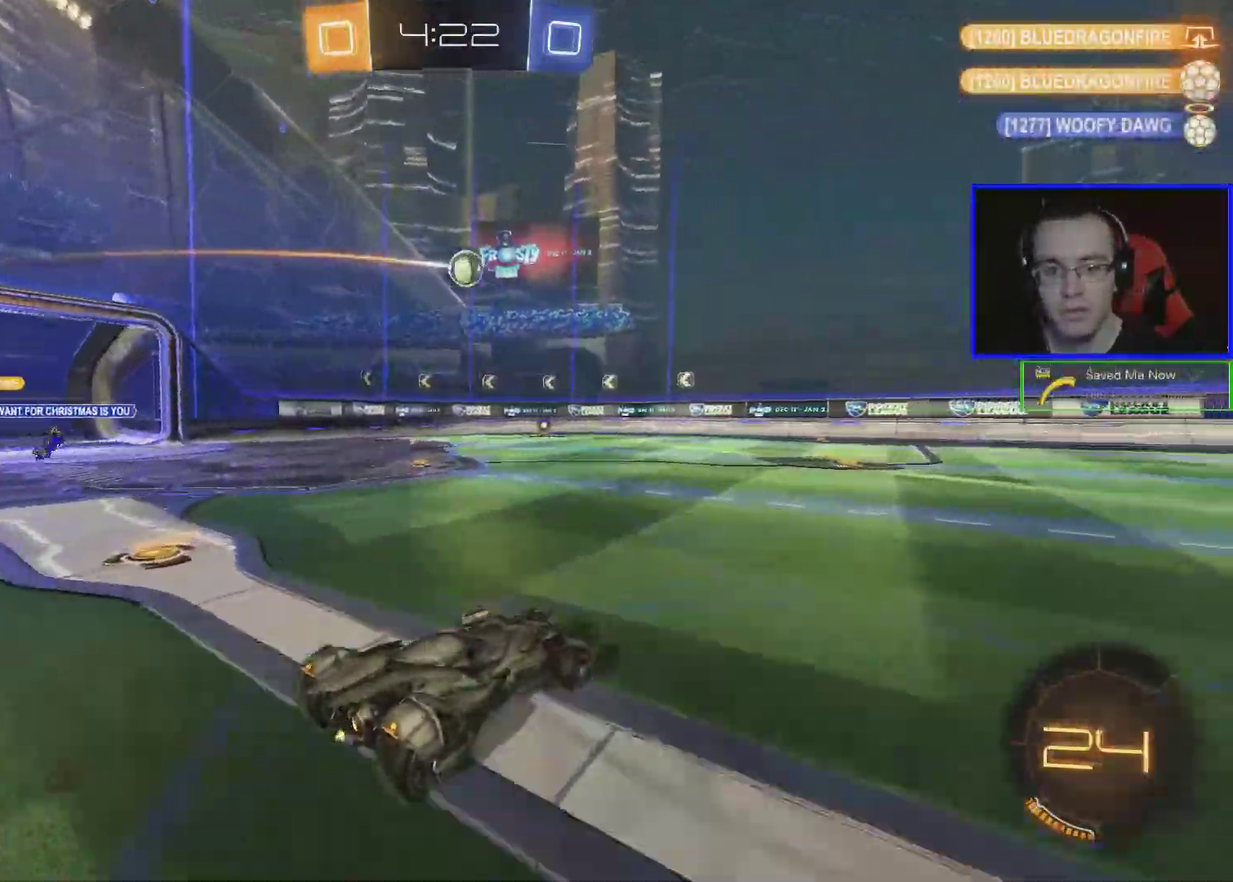
{"buttons": ["R2"], "left_stick": "left", "events": [[200, "B", "down"], [317, "B", "up"], [367, "left_stick", "left"]]}
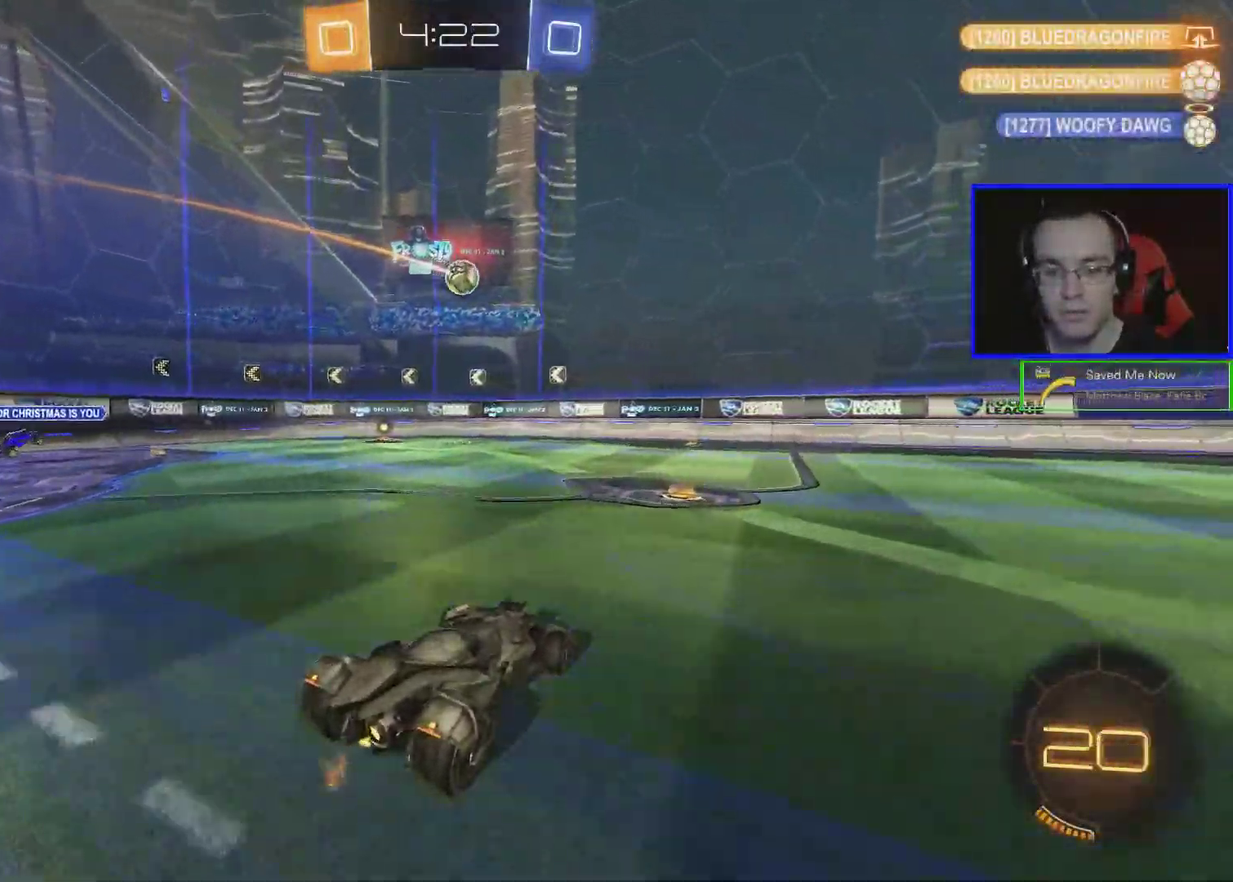
{"buttons": ["B", "R2"], "left_stick": "right", "events": [[117, "A", "down"], [117, "left_stick", "down-left"], [167, "left_stick", "center"], [217, "A", "up"], [267, "A", "down"], [317, "left_stick", "down"], [367, "A", "up"], [367, "left_stick", "down-right"], [467, "B", "down"], [467, "left_stick", "right"]]}